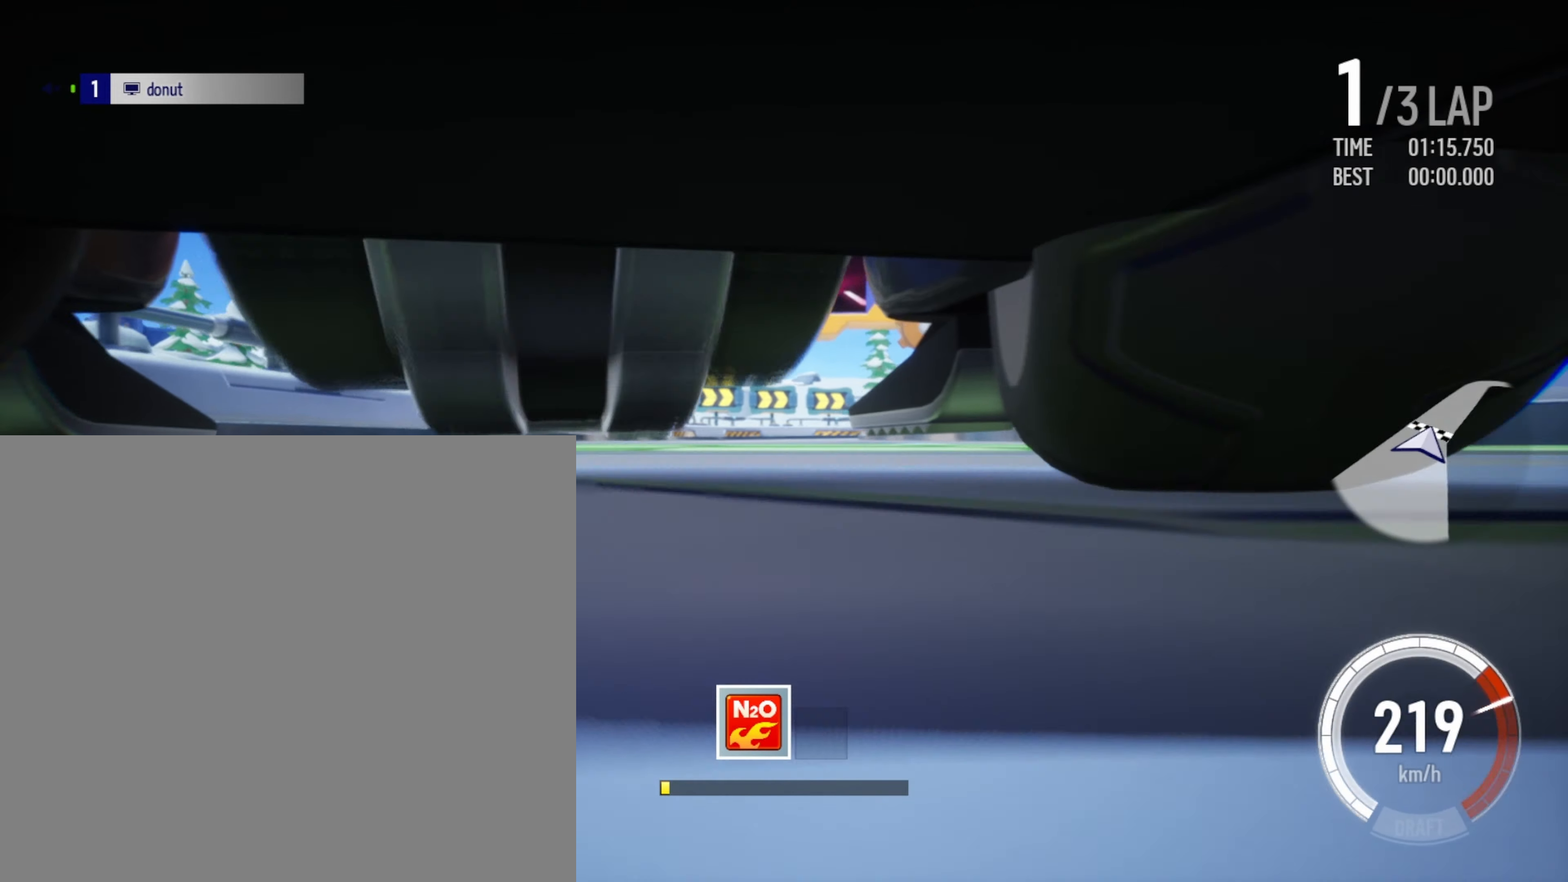
Gameplay with a controller (Xbox layout); each line is a JSON object with the inputs held at the frame after it. "events" lists button and stick changes between this image and that frame as [ms after this image, input, new state], when the widget could be followed in between. Not read: right_stick.
{"buttons": ["R2"], "left_stick": "center", "events": [[283, "left_stick", "up-right"], [466, "left_stick", "center"]]}
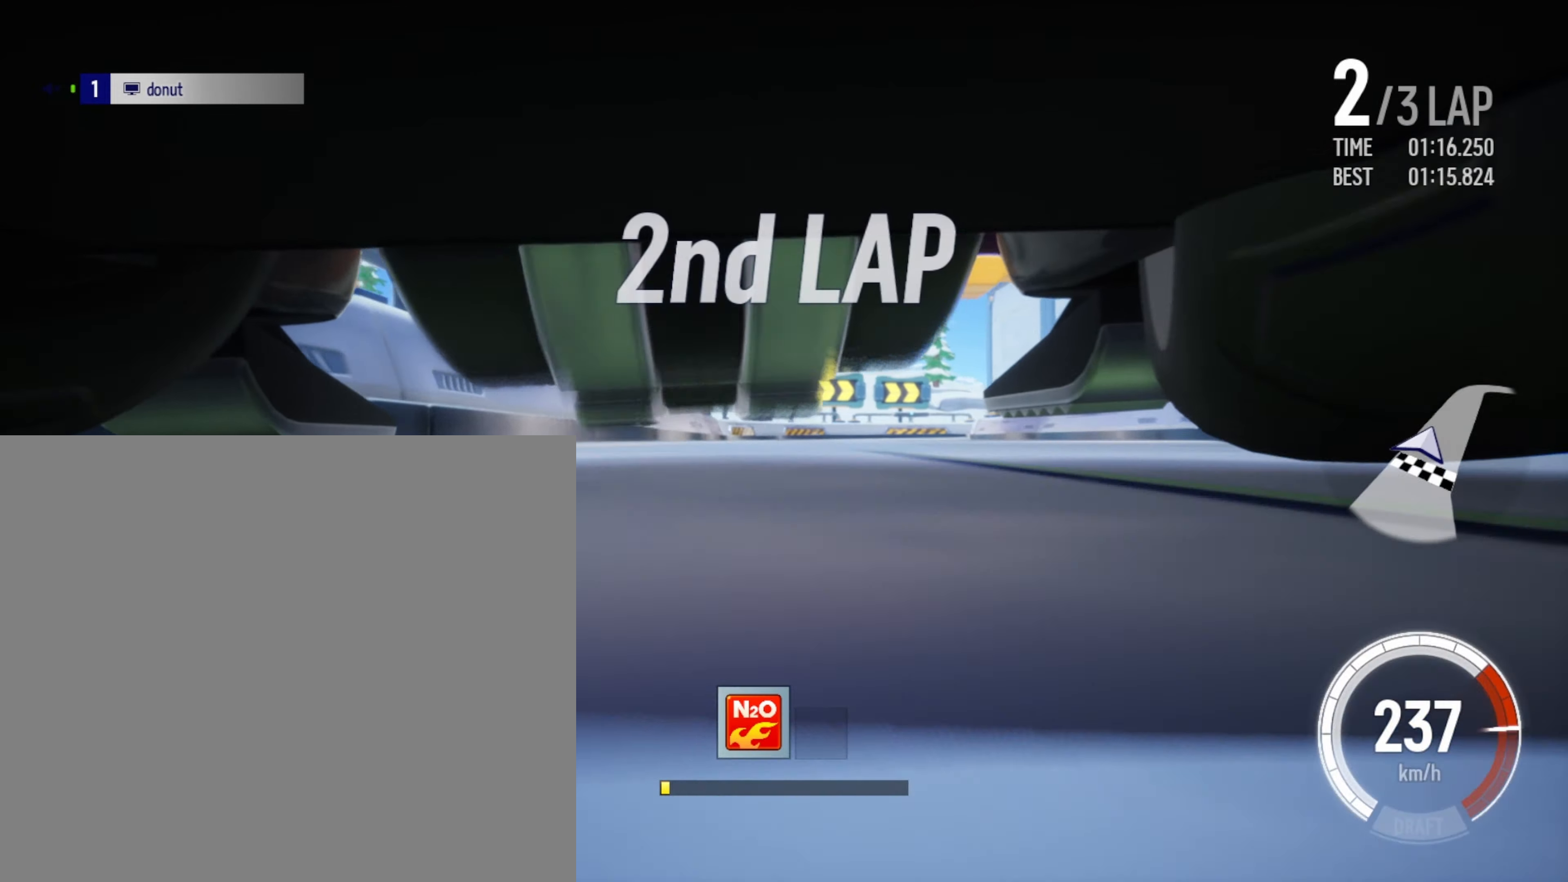
{"buttons": ["X", "R2"], "left_stick": "right", "events": [[83, "left_stick", "up-right"], [216, "left_stick", "center"], [416, "left_stick", "right"], [450, "X", "down"]]}
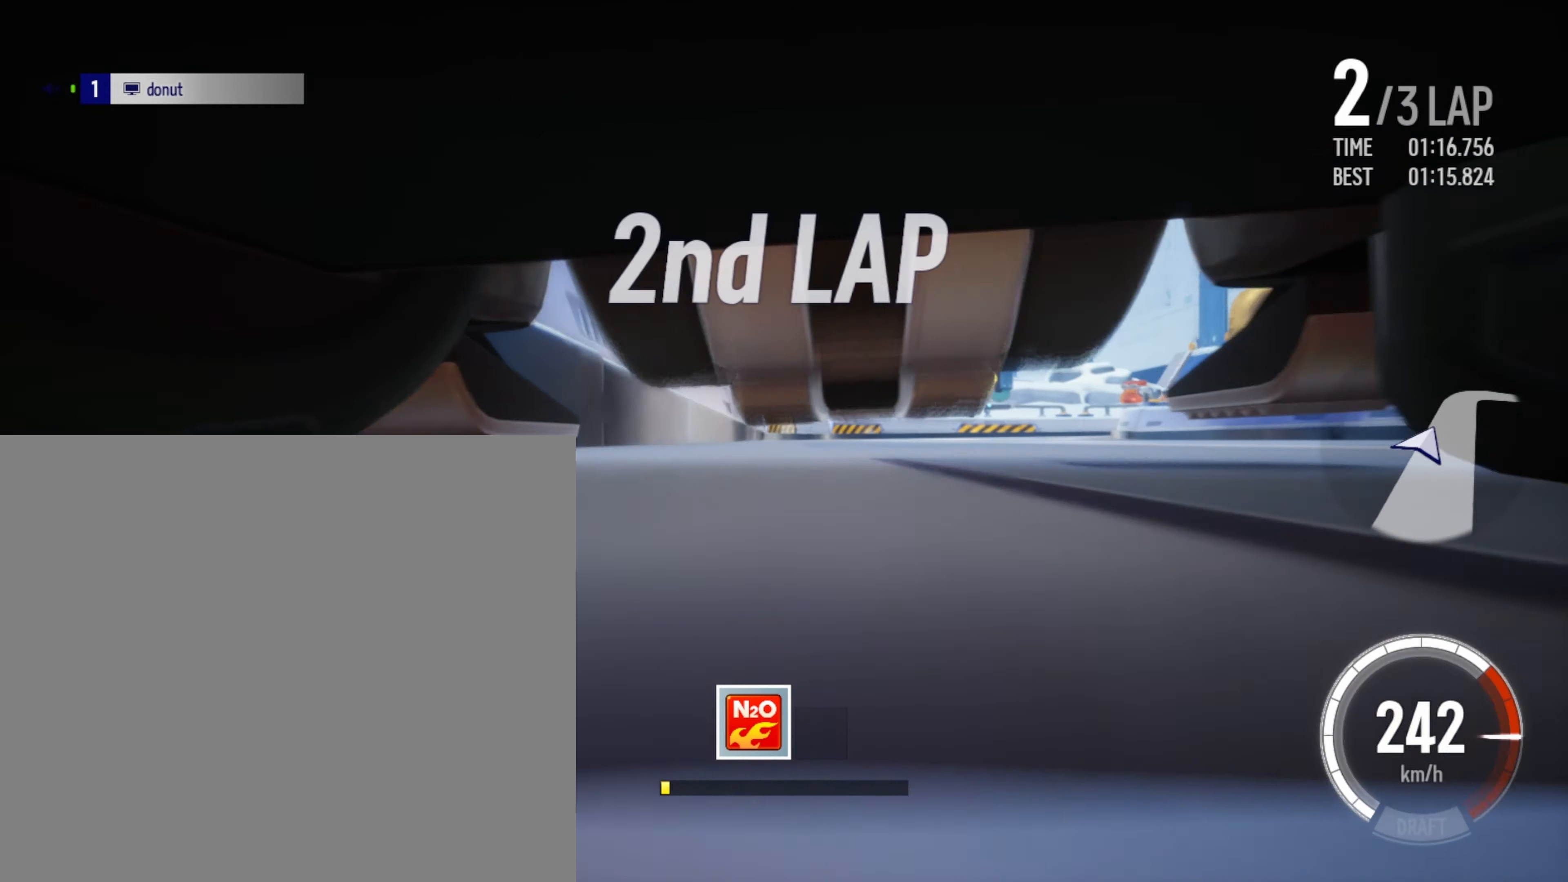
{"buttons": ["R2"], "left_stick": "center", "events": [[66, "left_stick", "center"], [83, "X", "up"]]}
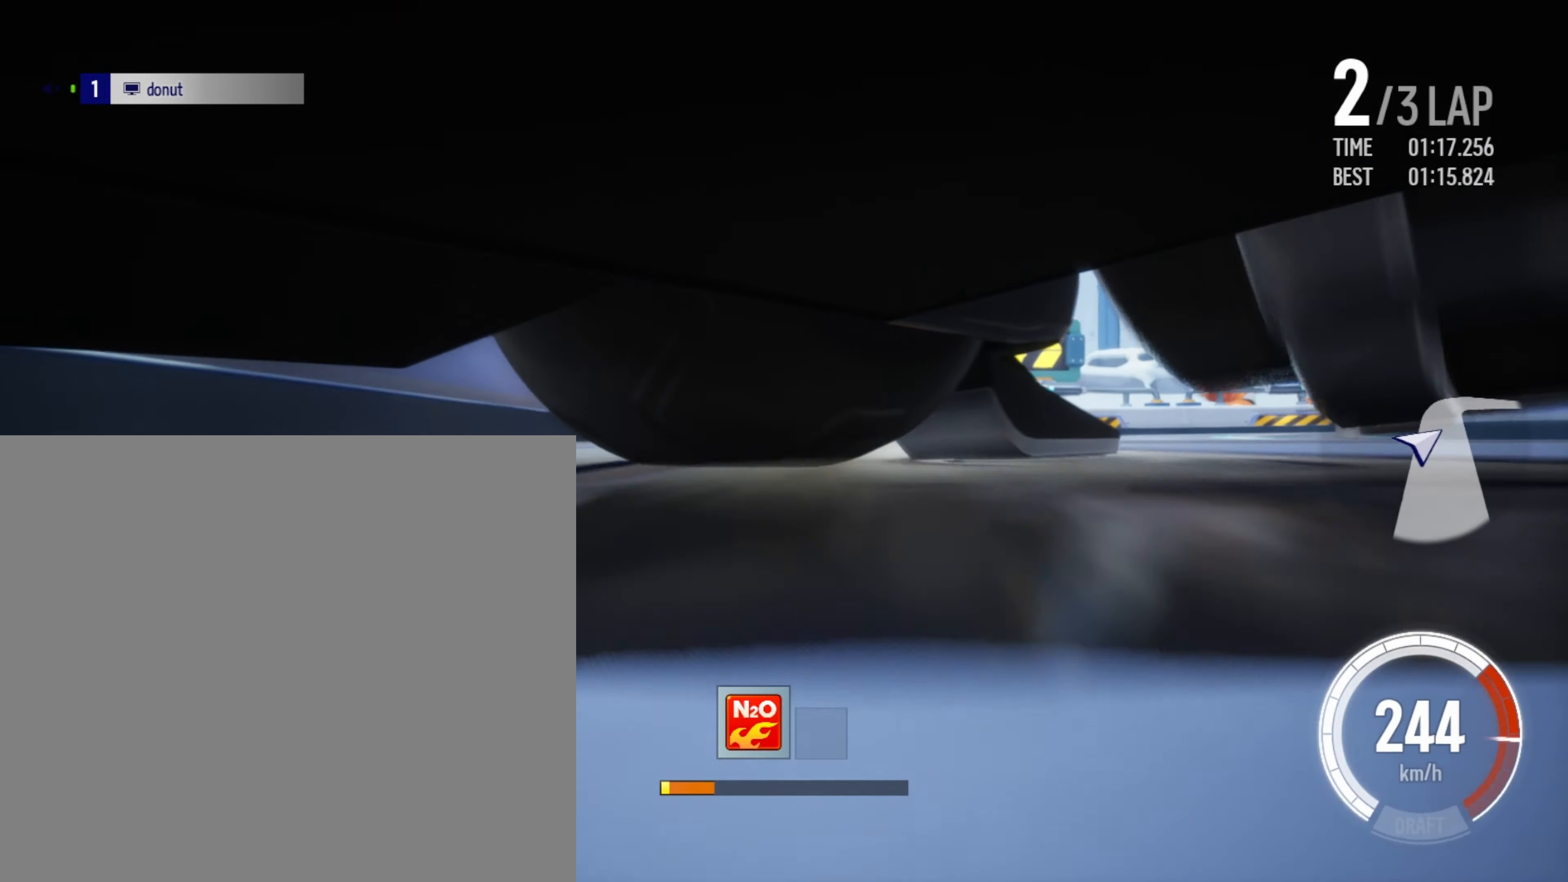
{"buttons": ["R2"], "left_stick": "center", "events": [[150, "X", "down"], [166, "left_stick", "right"], [283, "X", "up"], [283, "left_stick", "center"], [366, "A", "down"], [450, "A", "up"]]}
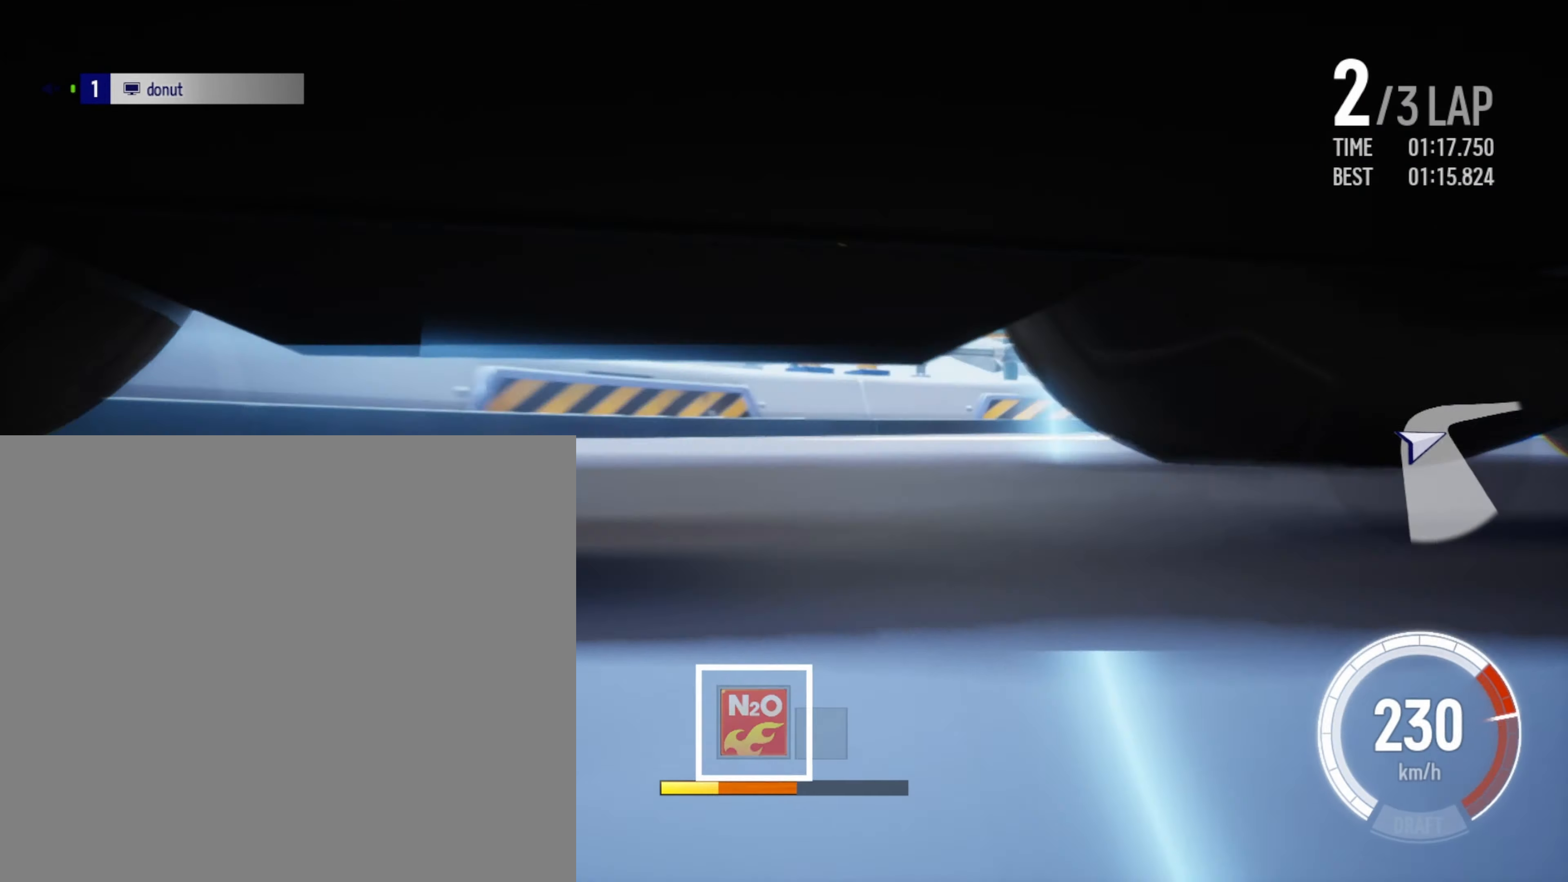
{"buttons": ["R2"], "left_stick": "left", "events": [[33, "A", "down"], [66, "left_stick", "right"], [100, "A", "up"], [150, "A", "down"], [250, "A", "up"], [250, "left_stick", "center"], [450, "left_stick", "left"]]}
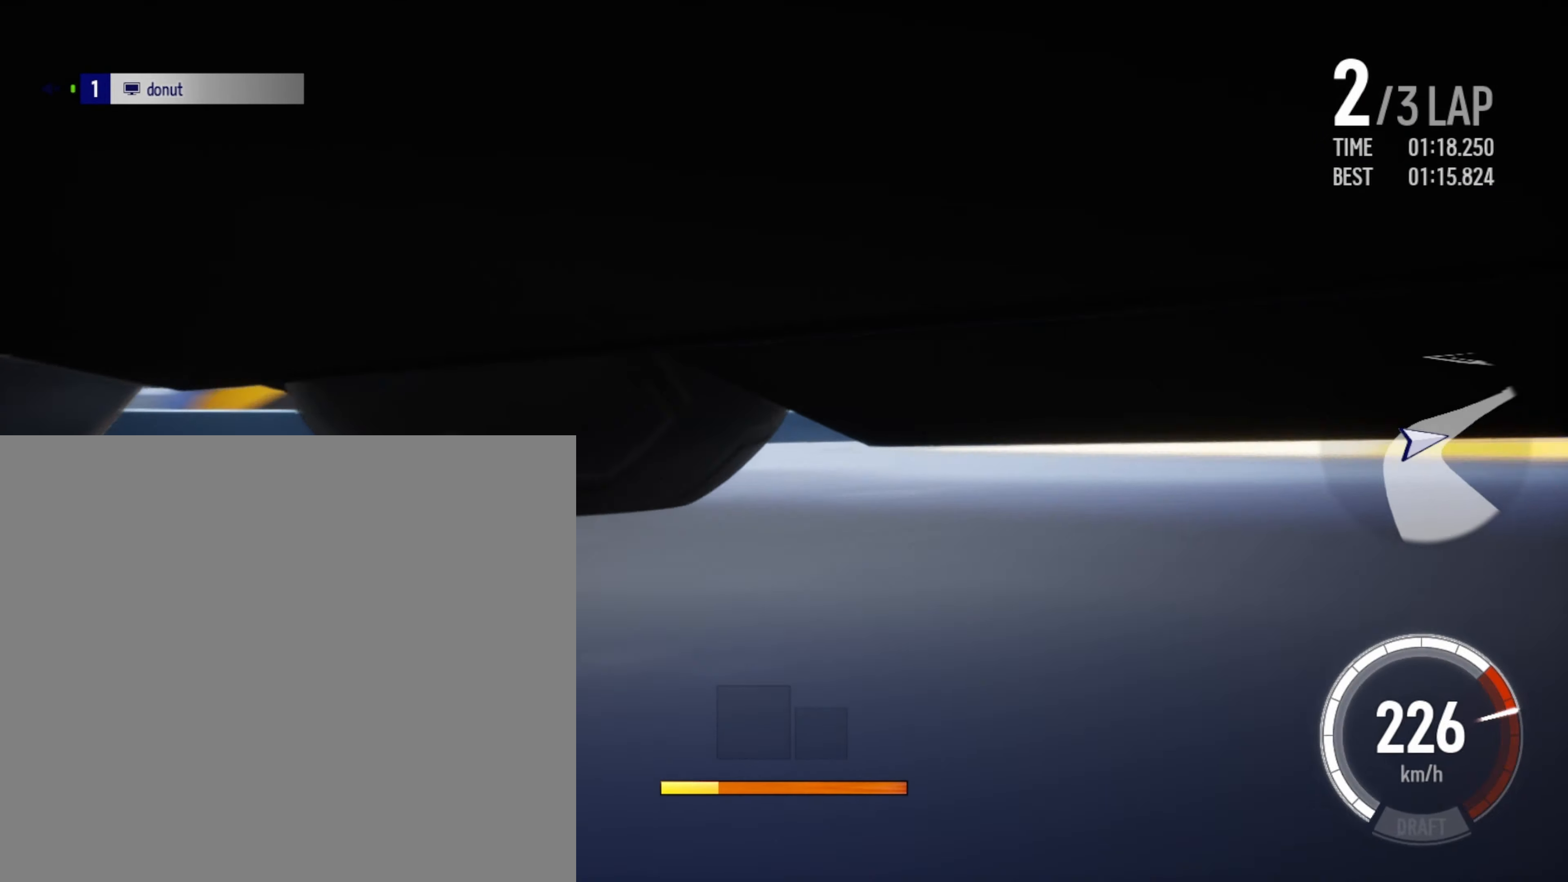
{"buttons": ["R2"], "left_stick": "center", "events": [[266, "X", "down"], [350, "X", "up"], [400, "left_stick", "center"]]}
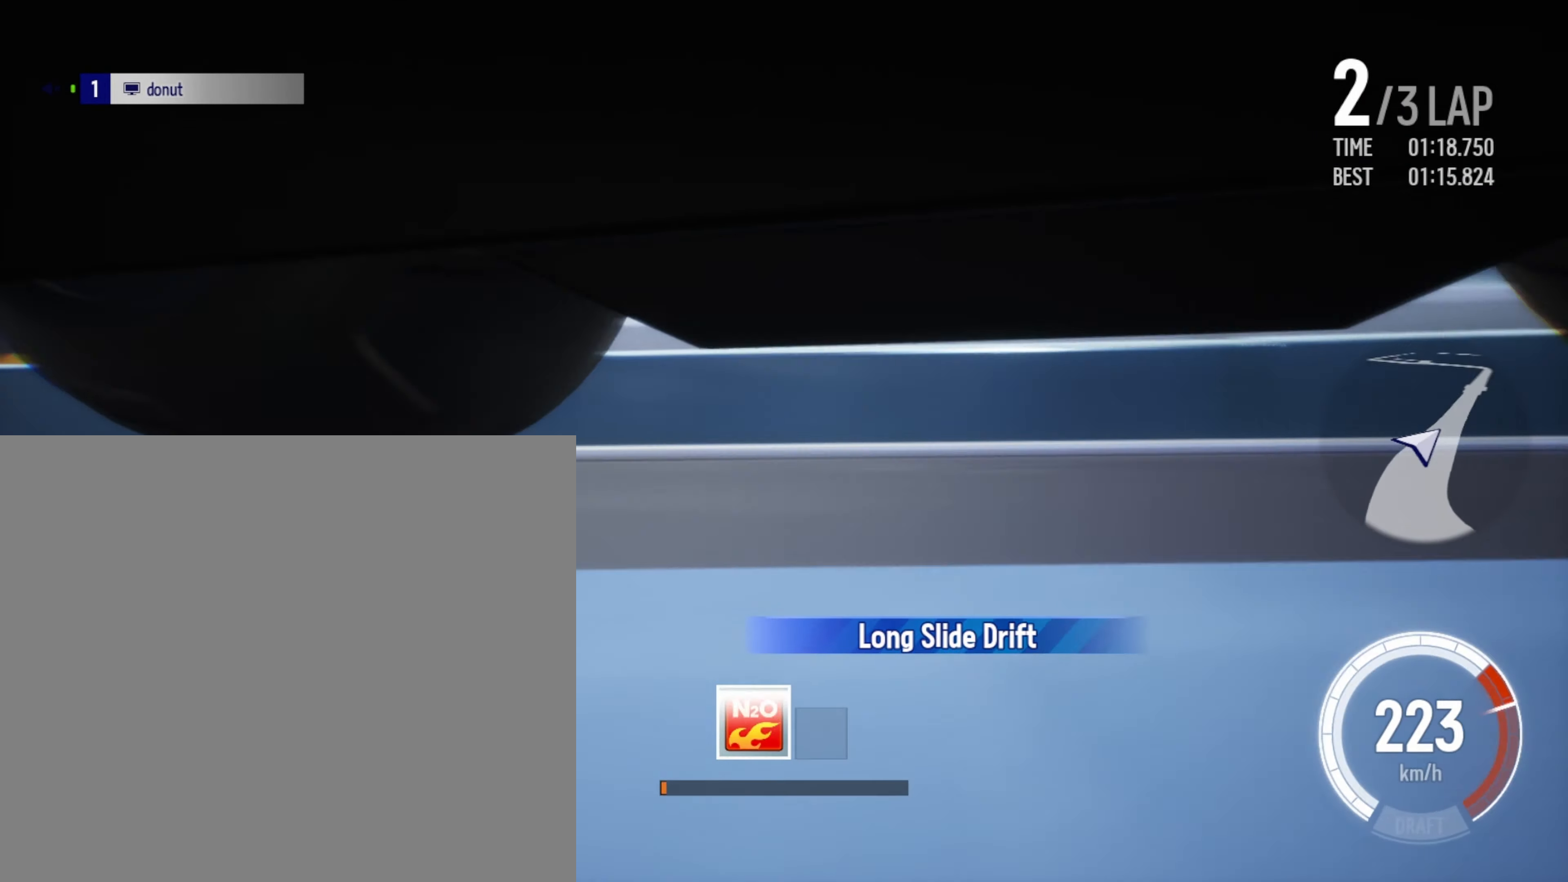
{"buttons": ["R2"], "left_stick": "center", "events": [[116, "left_stick", "right"], [200, "X", "down"], [366, "X", "up"], [383, "left_stick", "center"]]}
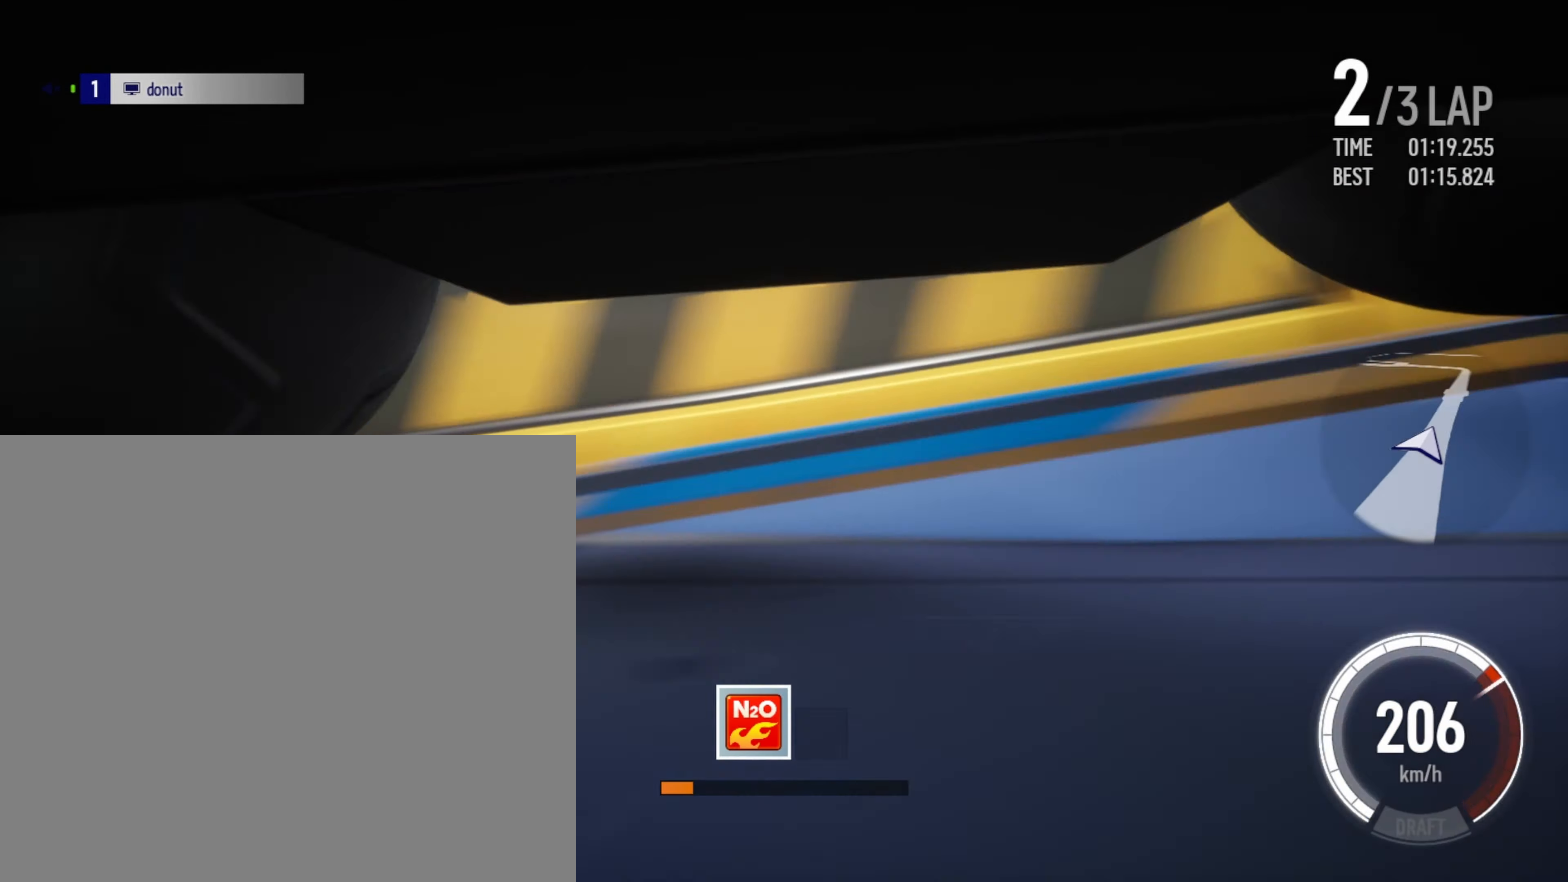
{"buttons": ["R2"], "left_stick": "left", "events": [[266, "left_stick", "left"]]}
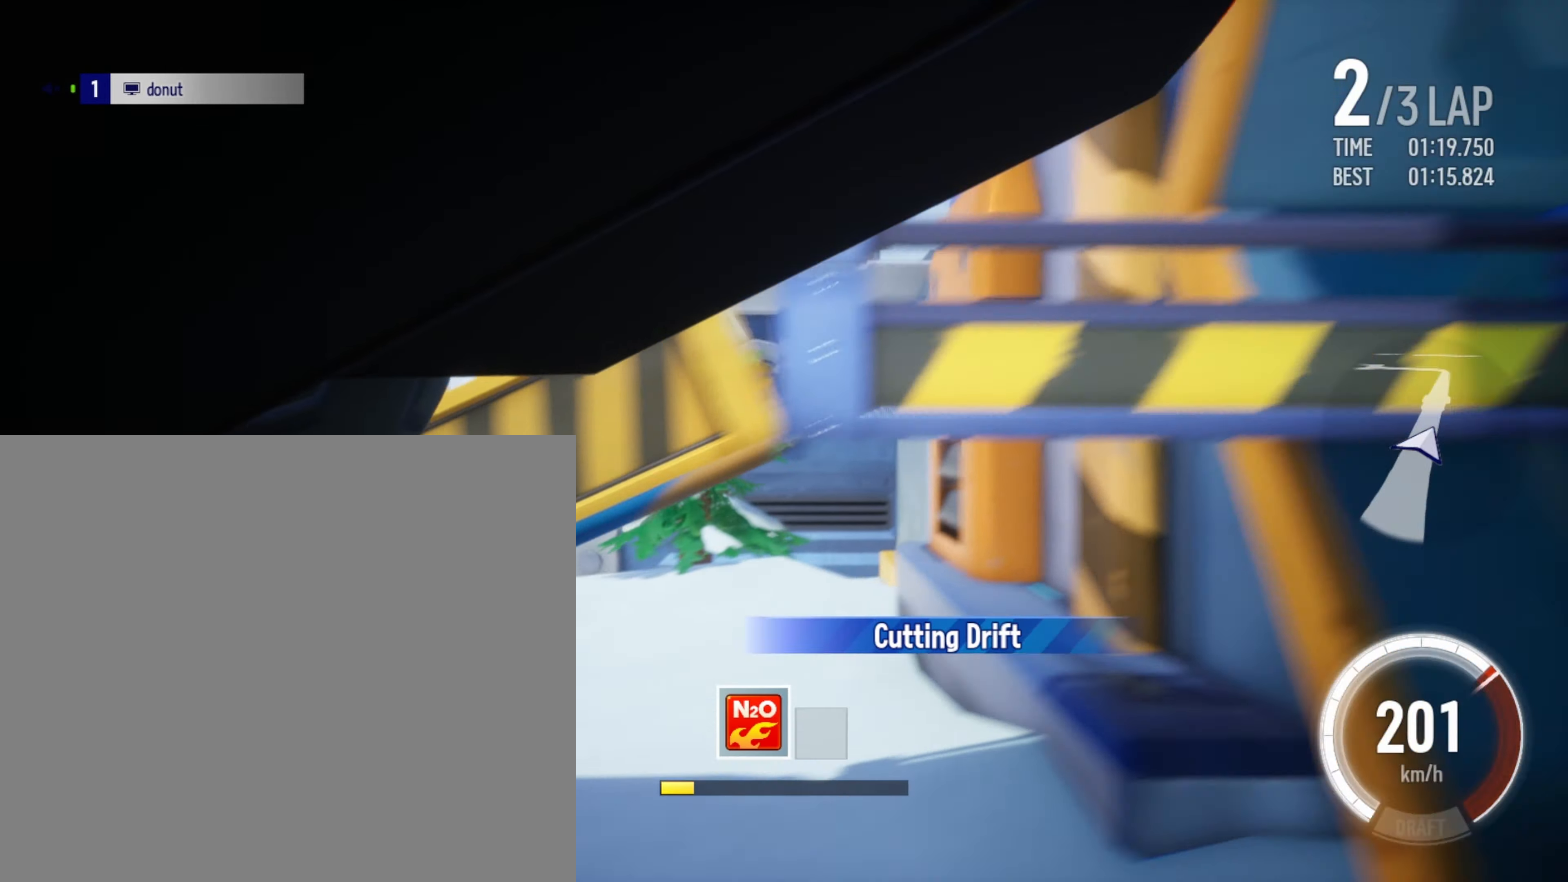
{"buttons": ["R2"], "left_stick": "center", "events": [[100, "left_stick", "center"]]}
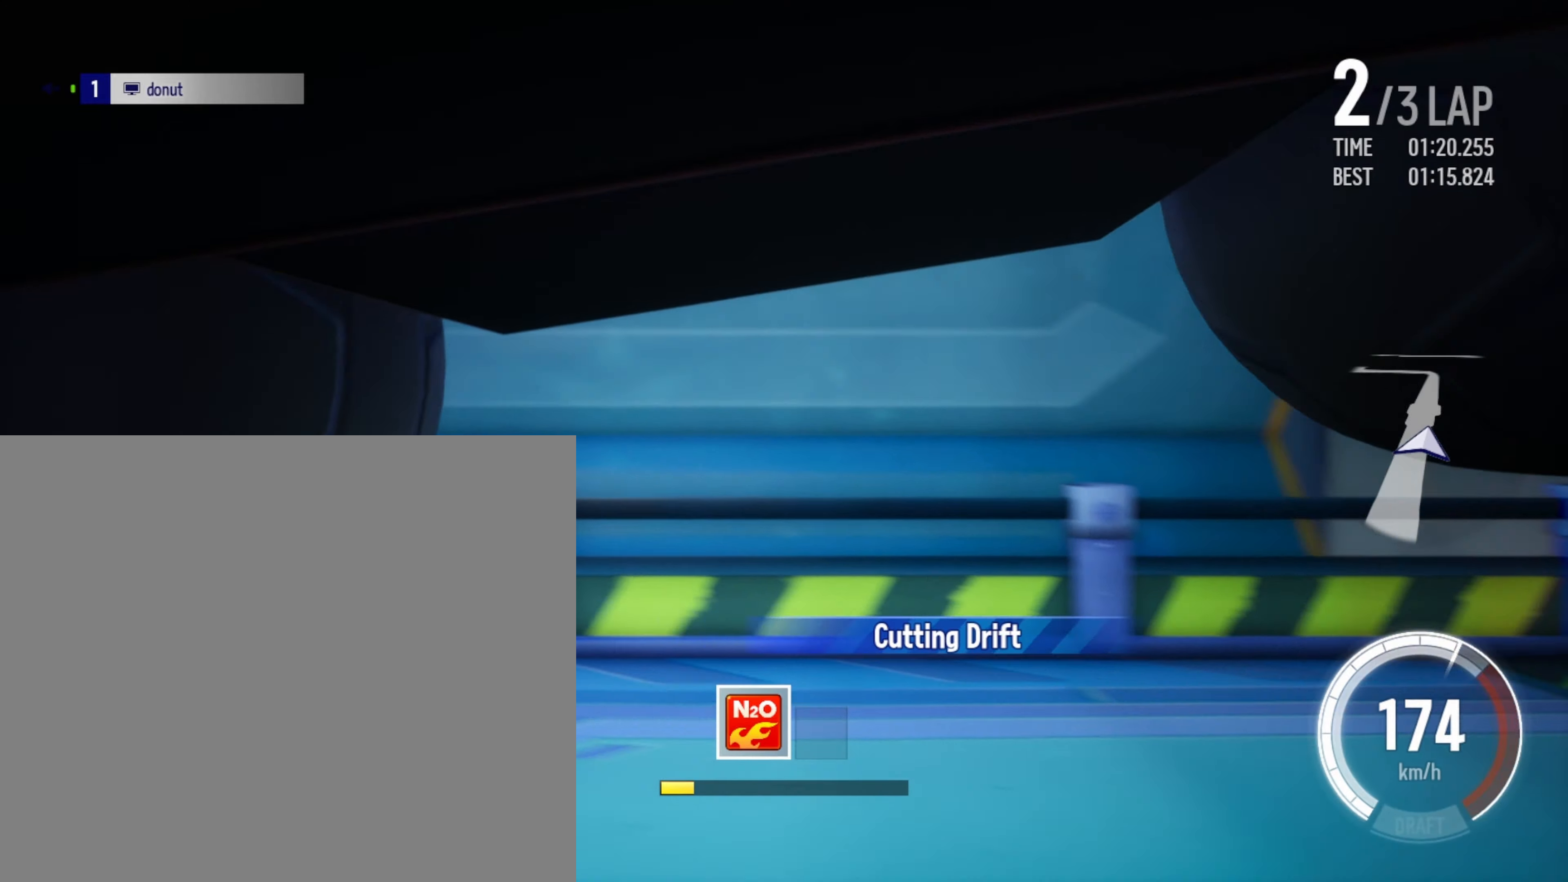
{"buttons": ["R2"], "left_stick": "center", "events": []}
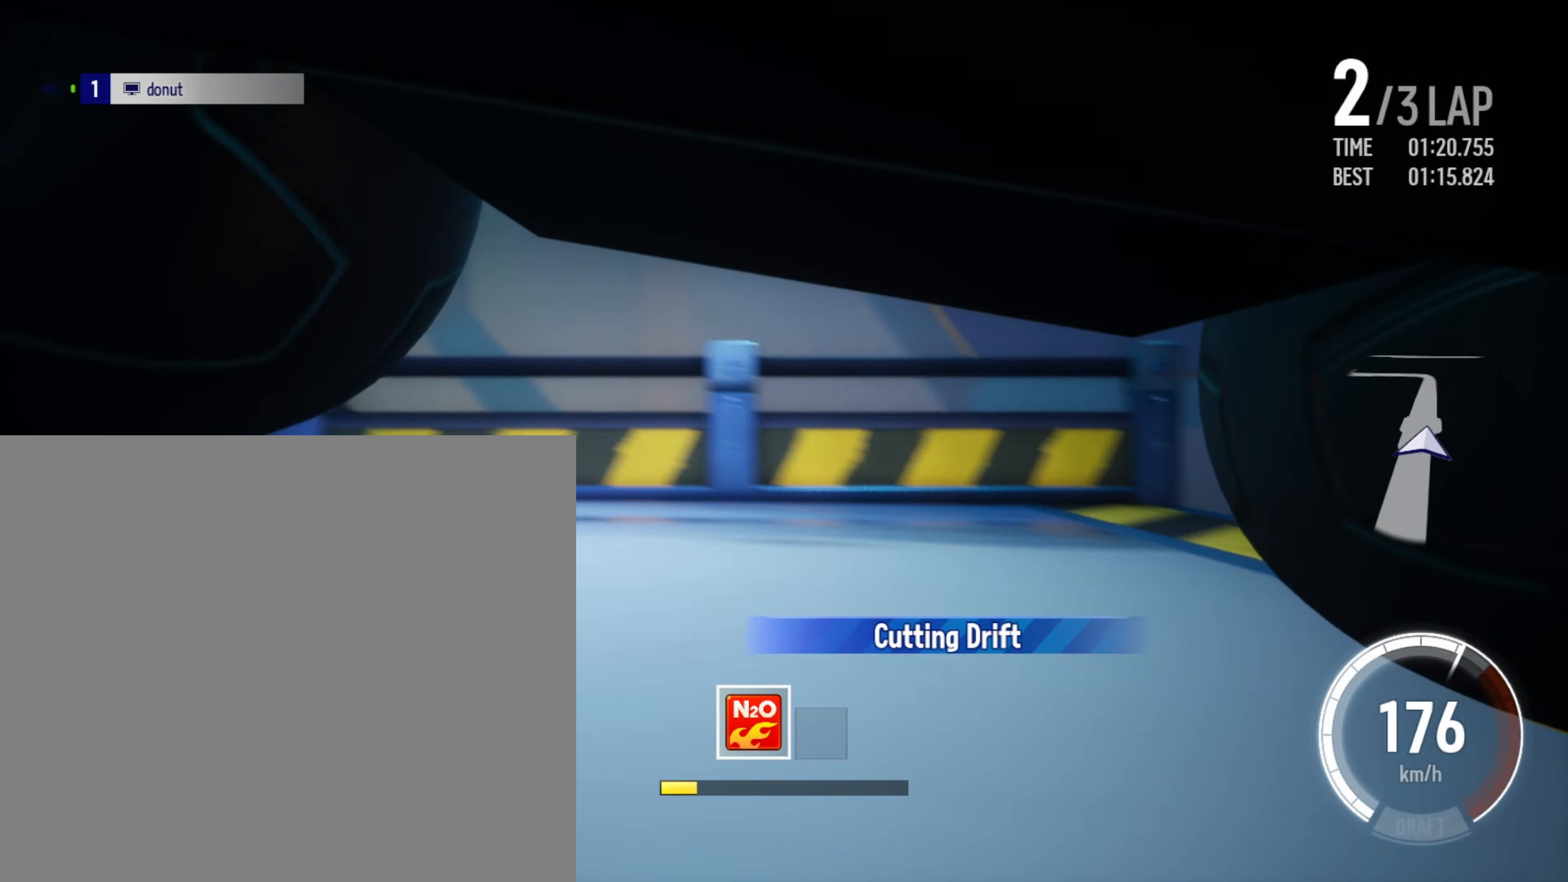
{"buttons": ["R2"], "left_stick": "center", "events": [[267, "A", "down"], [317, "A", "up"], [383, "A", "down"], [467, "A", "up"]]}
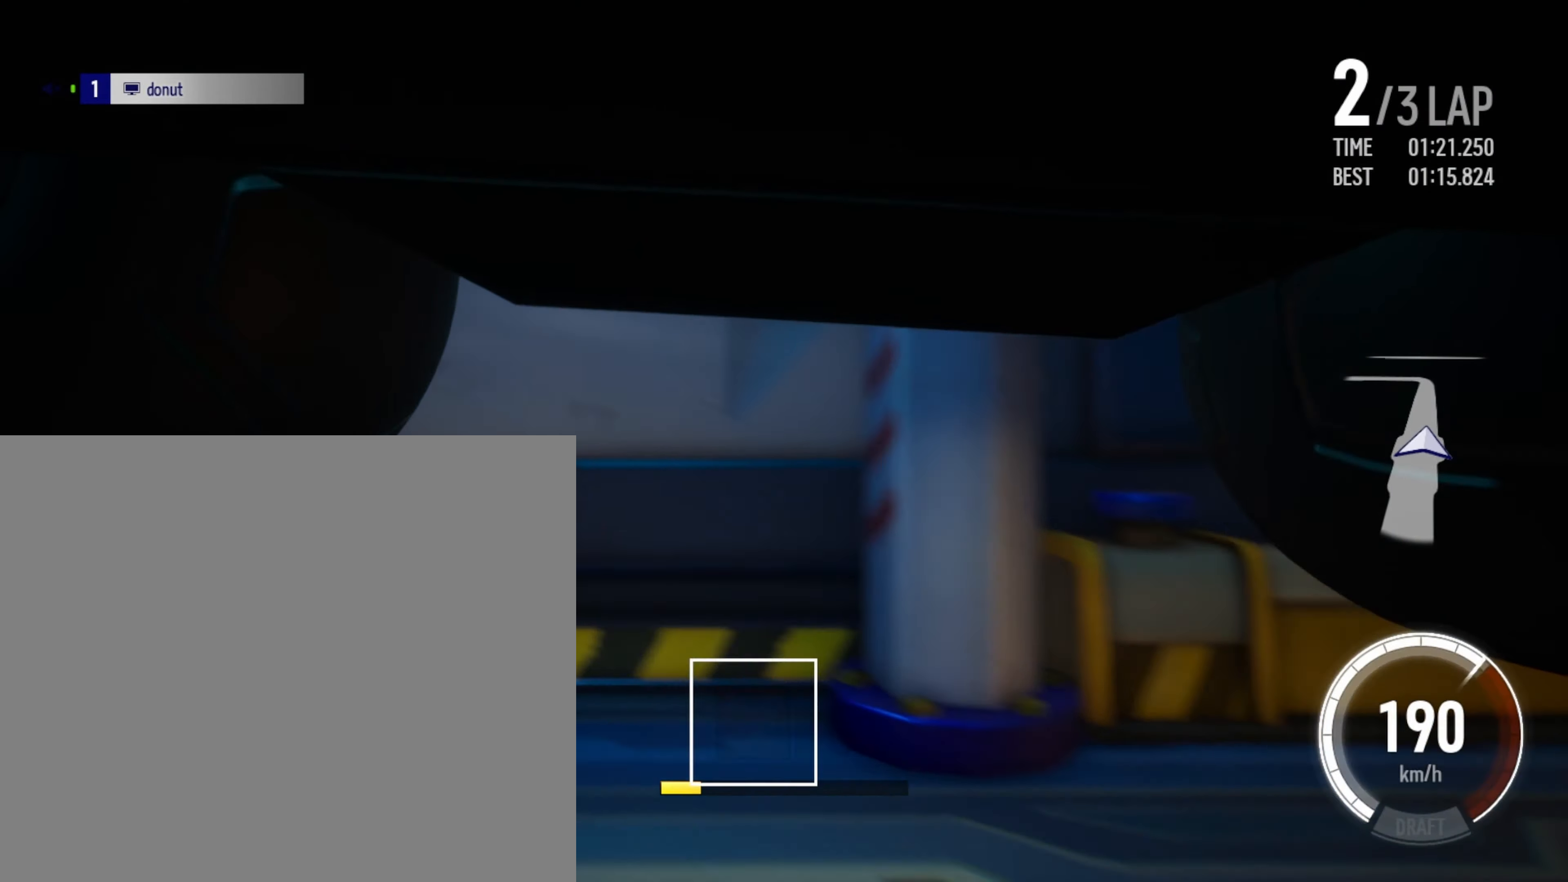
{"buttons": ["R2"], "left_stick": "center", "events": [[33, "A", "down"], [150, "A", "up"]]}
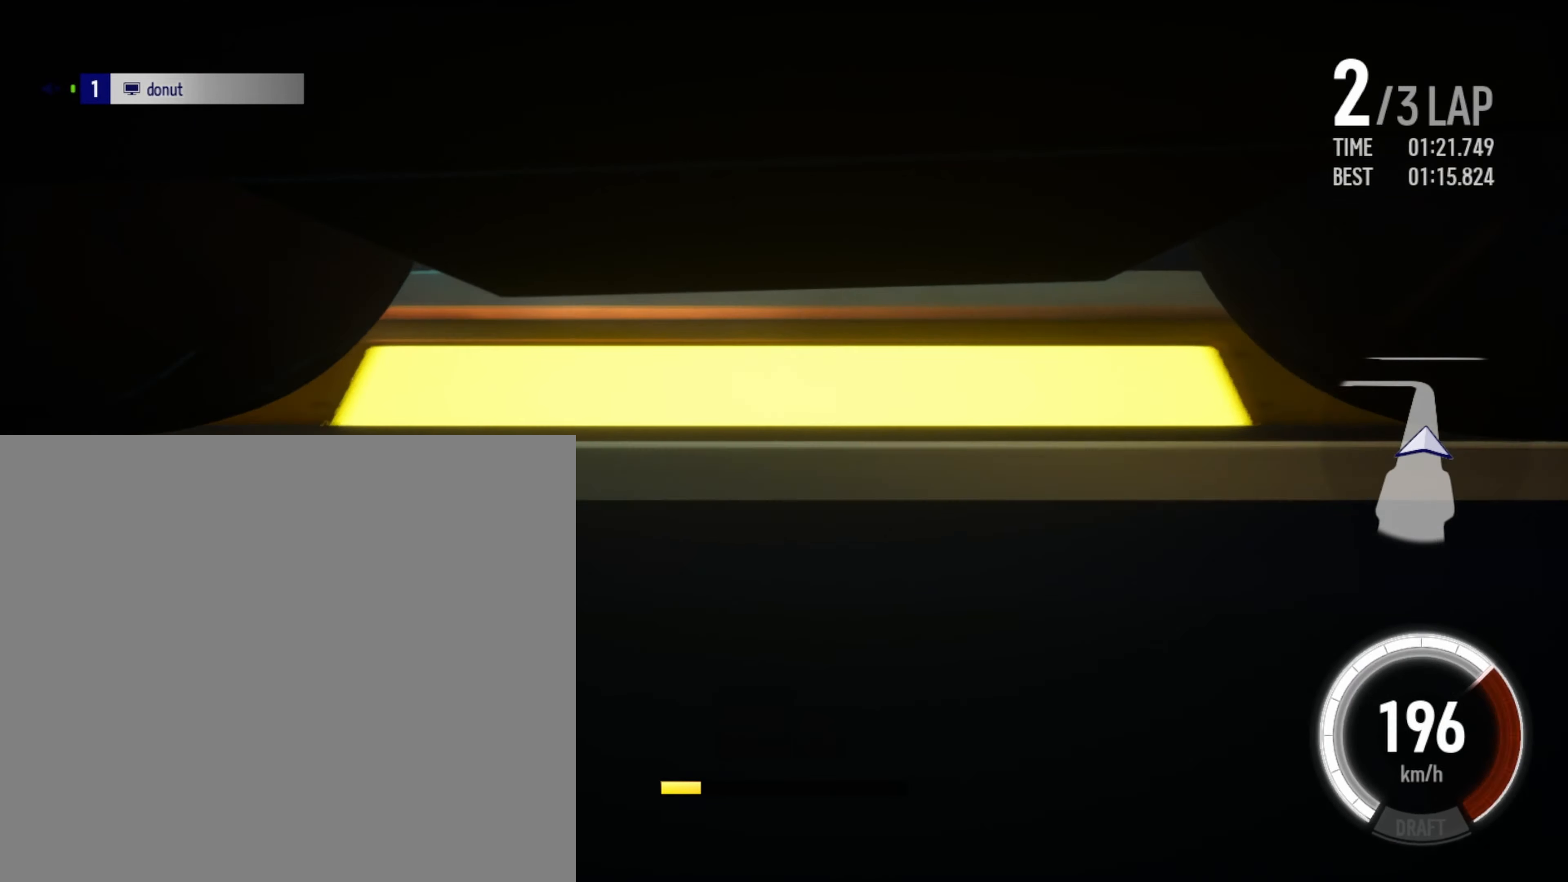
{"buttons": ["R2"], "left_stick": "center", "events": [[200, "X", "down"], [200, "left_stick", "left"], [350, "X", "up"], [383, "left_stick", "center"]]}
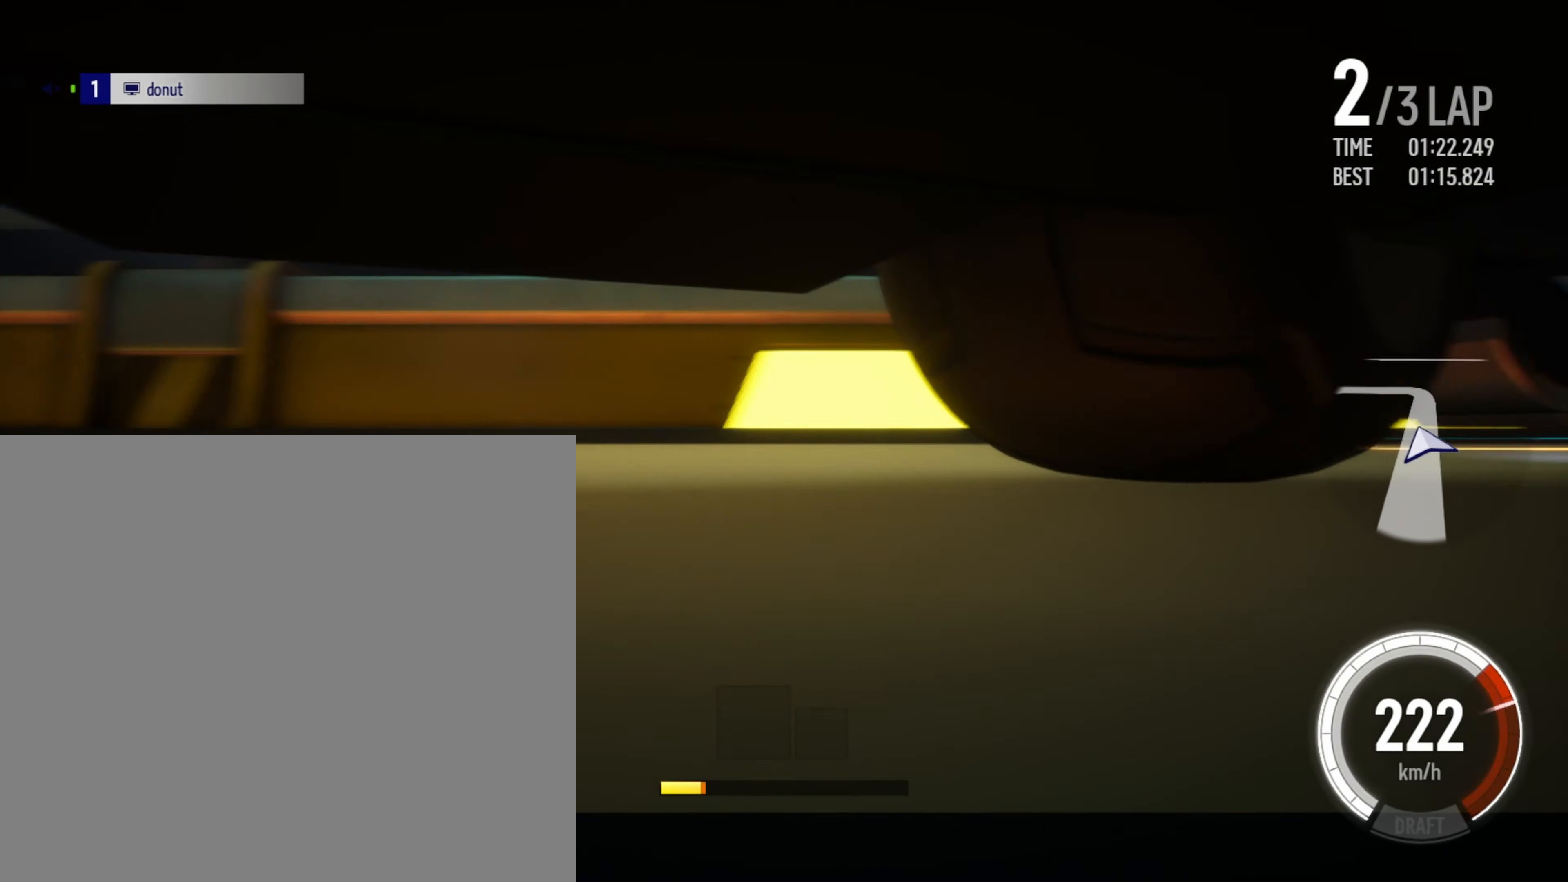
{"buttons": ["X", "R2"], "left_stick": "left", "events": [[50, "left_stick", "right"], [167, "left_stick", "center"], [400, "X", "down"], [400, "left_stick", "left"]]}
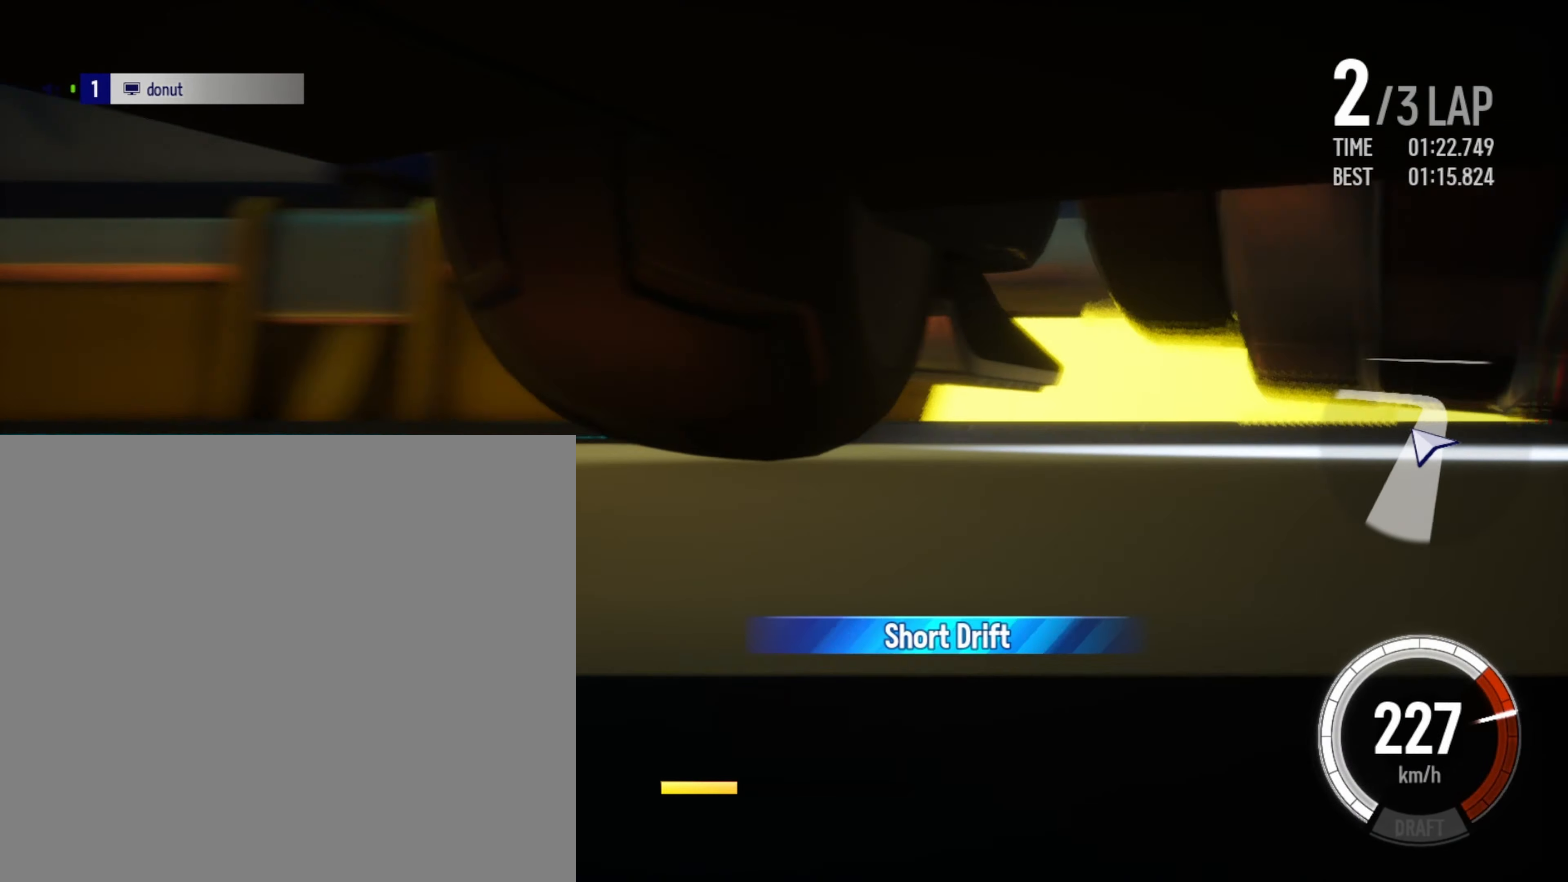
{"buttons": ["R2"], "left_stick": "right", "events": [[33, "X", "up"], [67, "left_stick", "center"], [233, "left_stick", "right"]]}
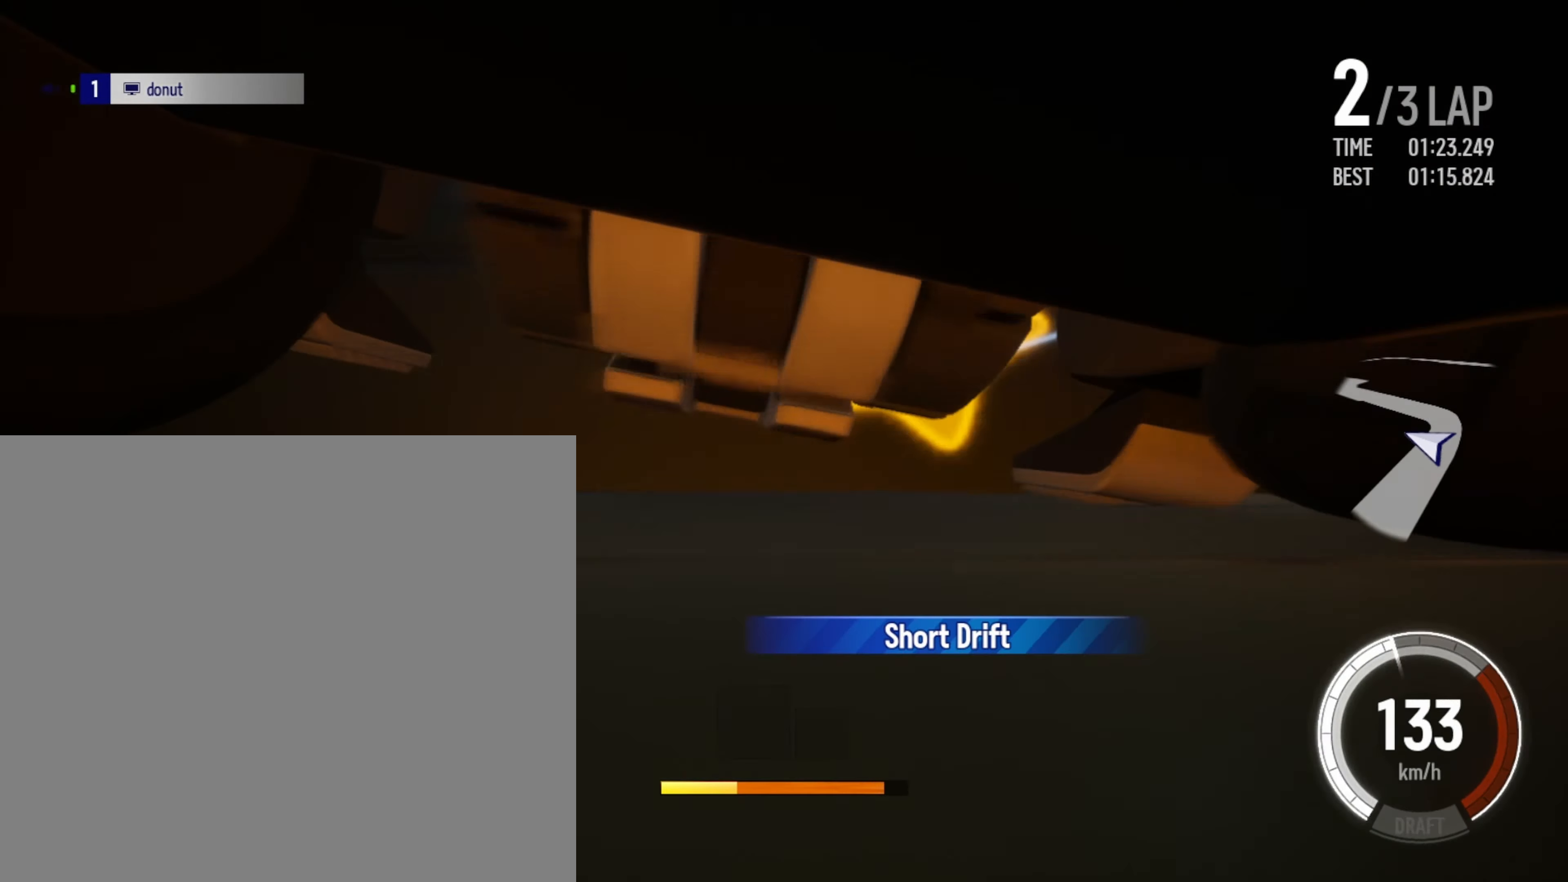
{"buttons": ["R2"], "left_stick": "right", "events": []}
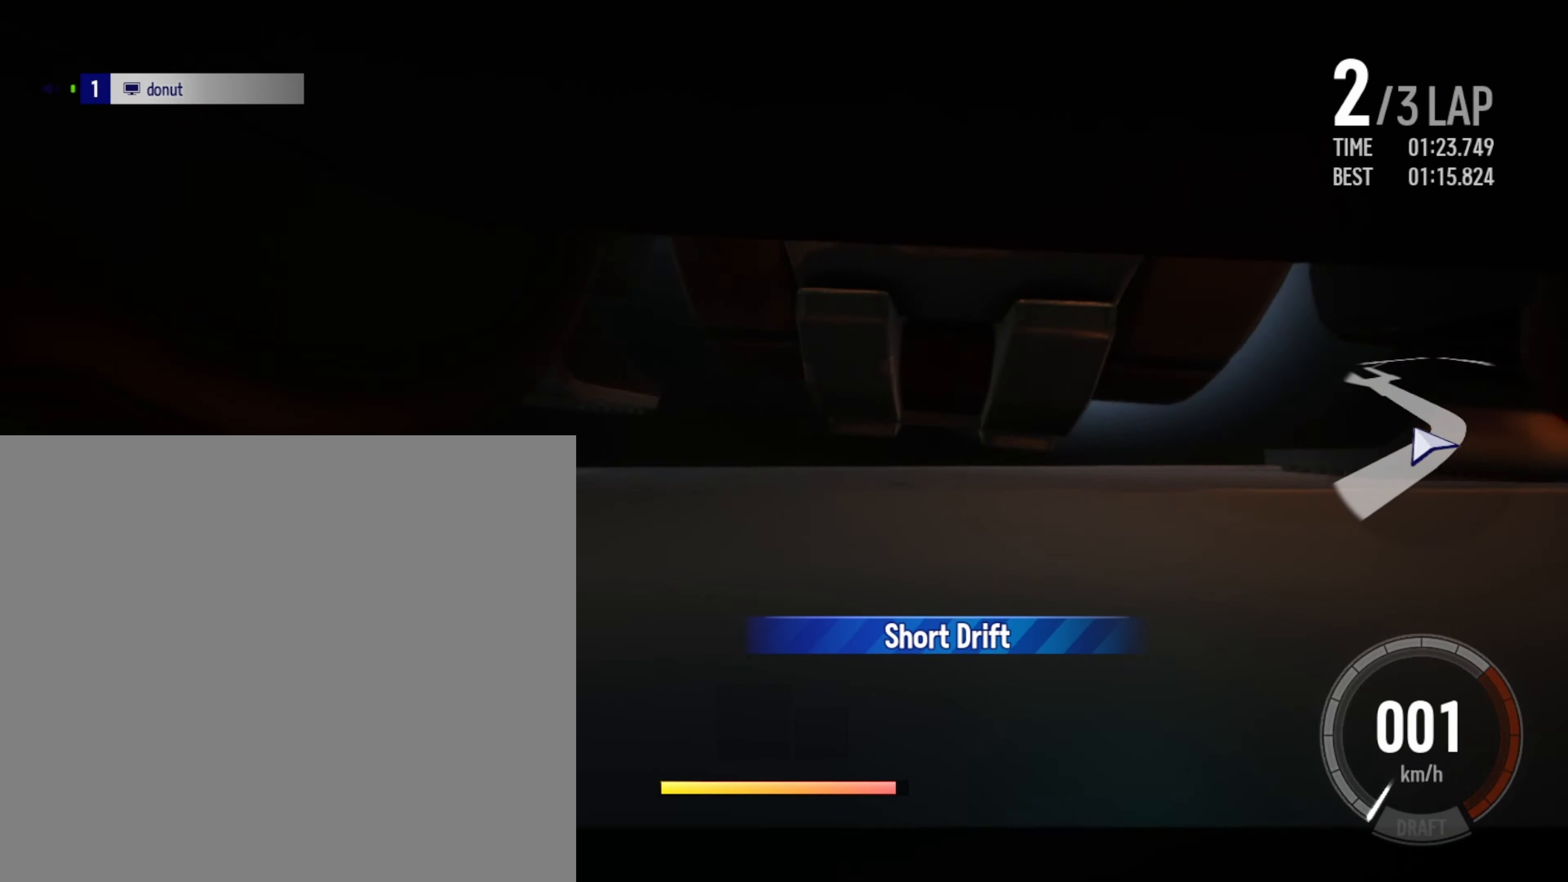
{"buttons": ["R2"], "left_stick": "center", "events": [[217, "left_stick", "center"], [283, "left_stick", "right"], [450, "left_stick", "center"]]}
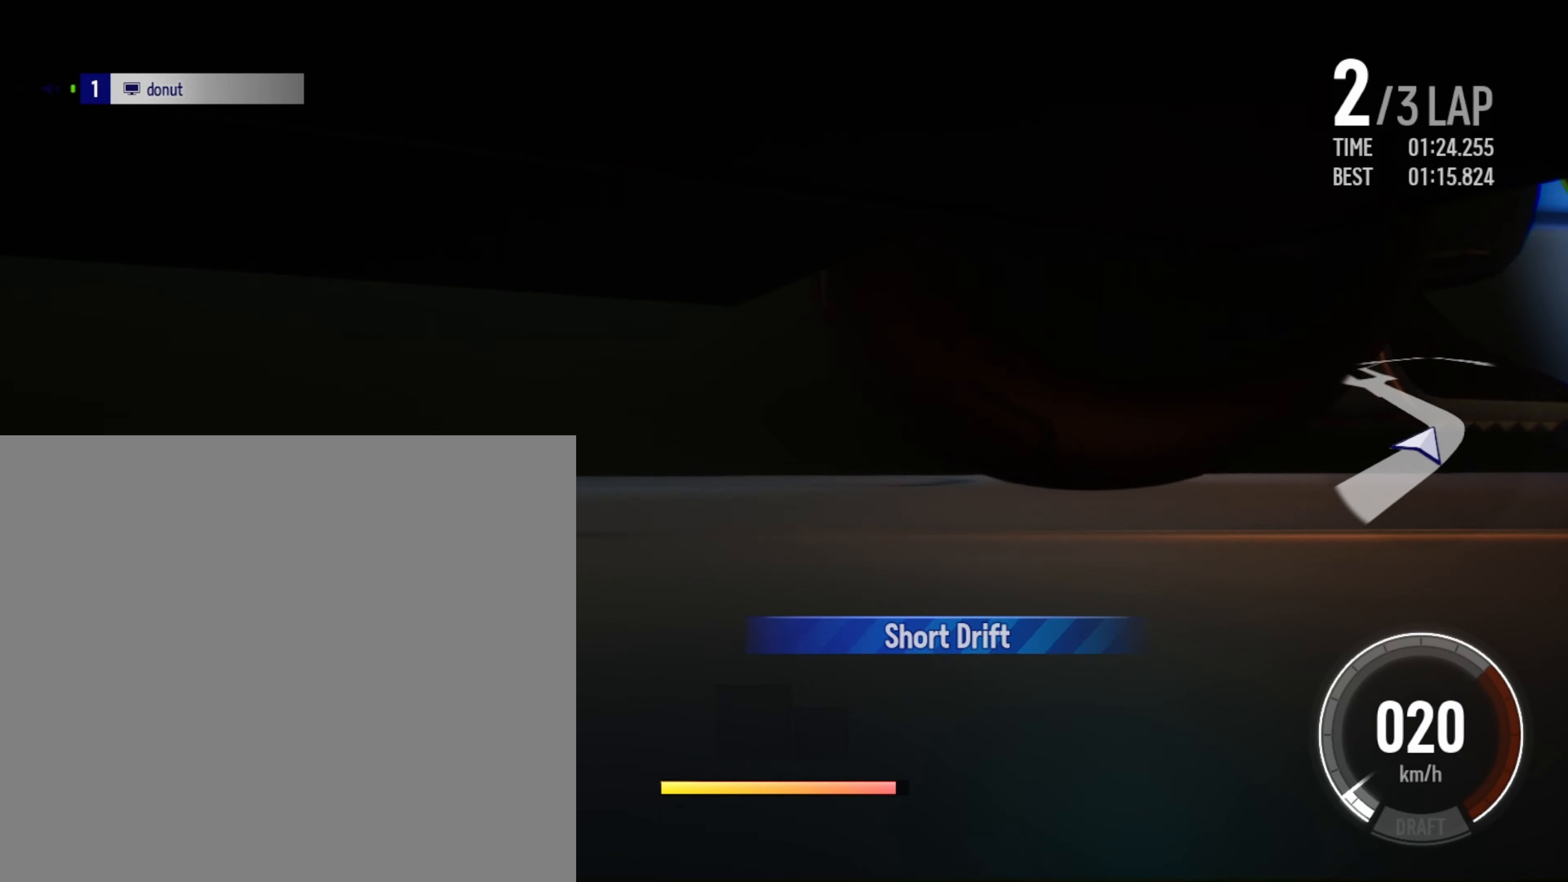
{"buttons": ["R2"], "left_stick": "right", "events": [[67, "left_stick", "right"]]}
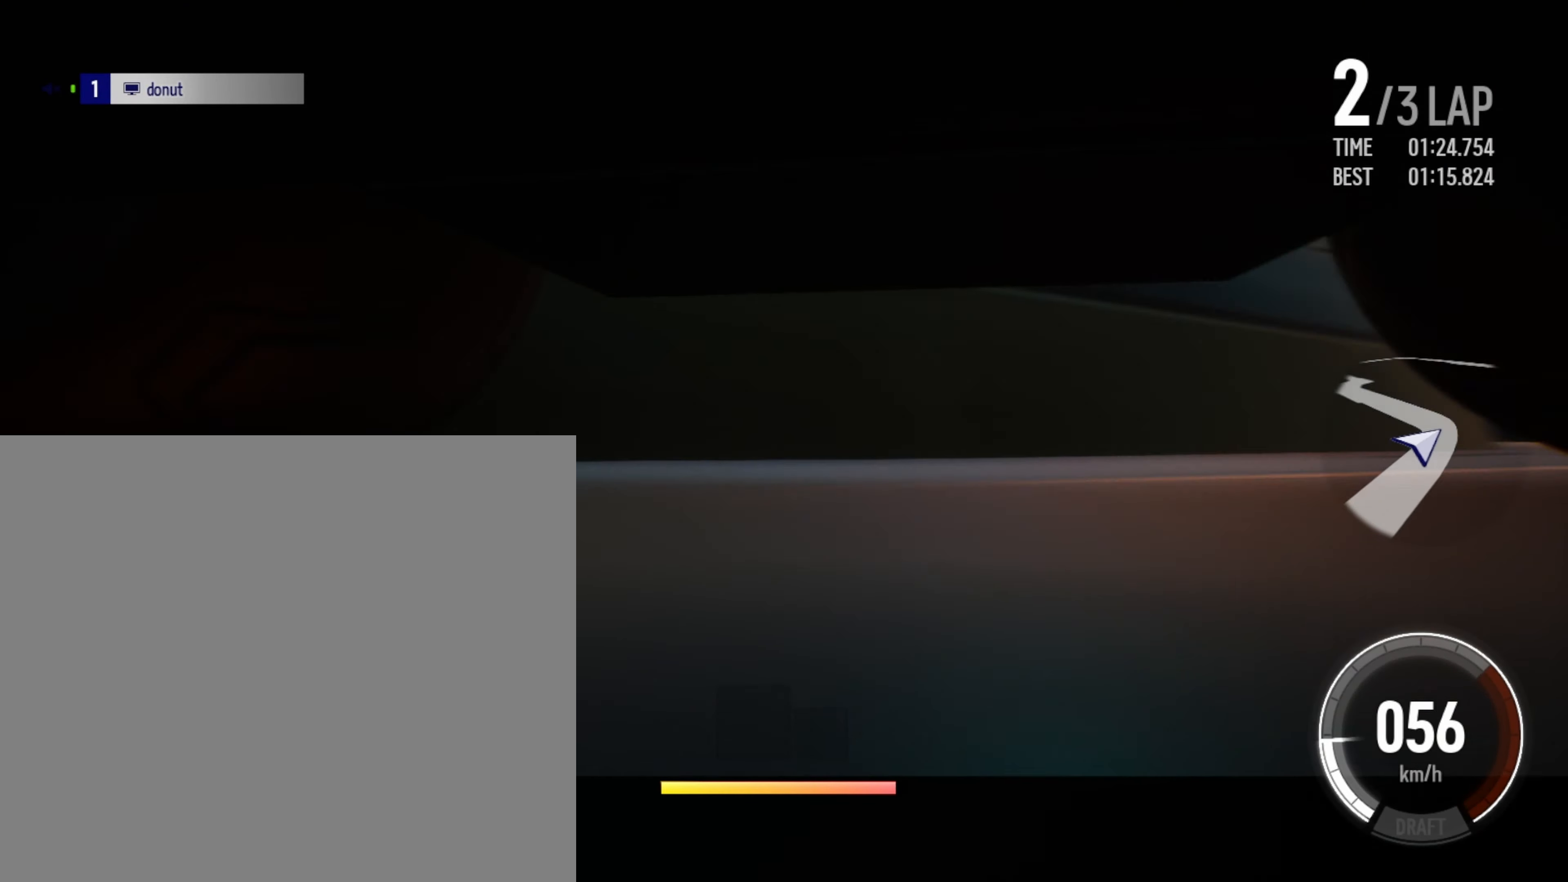
{"buttons": ["R2"], "left_stick": "left", "events": [[217, "left_stick", "center"], [367, "left_stick", "left"]]}
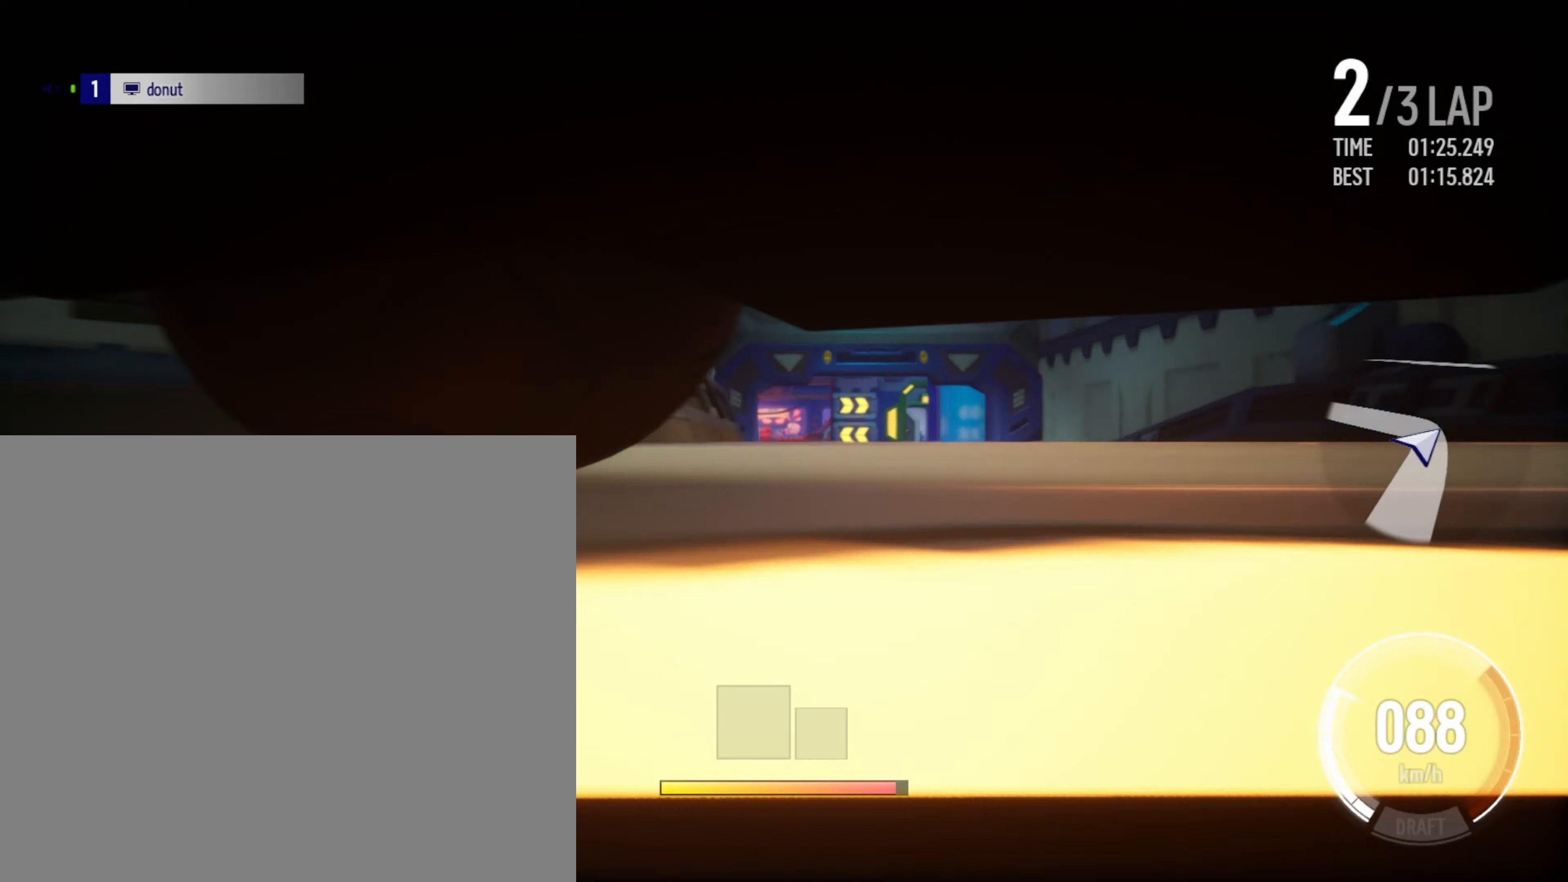
{"buttons": ["X", "R2"], "left_stick": "left", "events": [[234, "X", "down"]]}
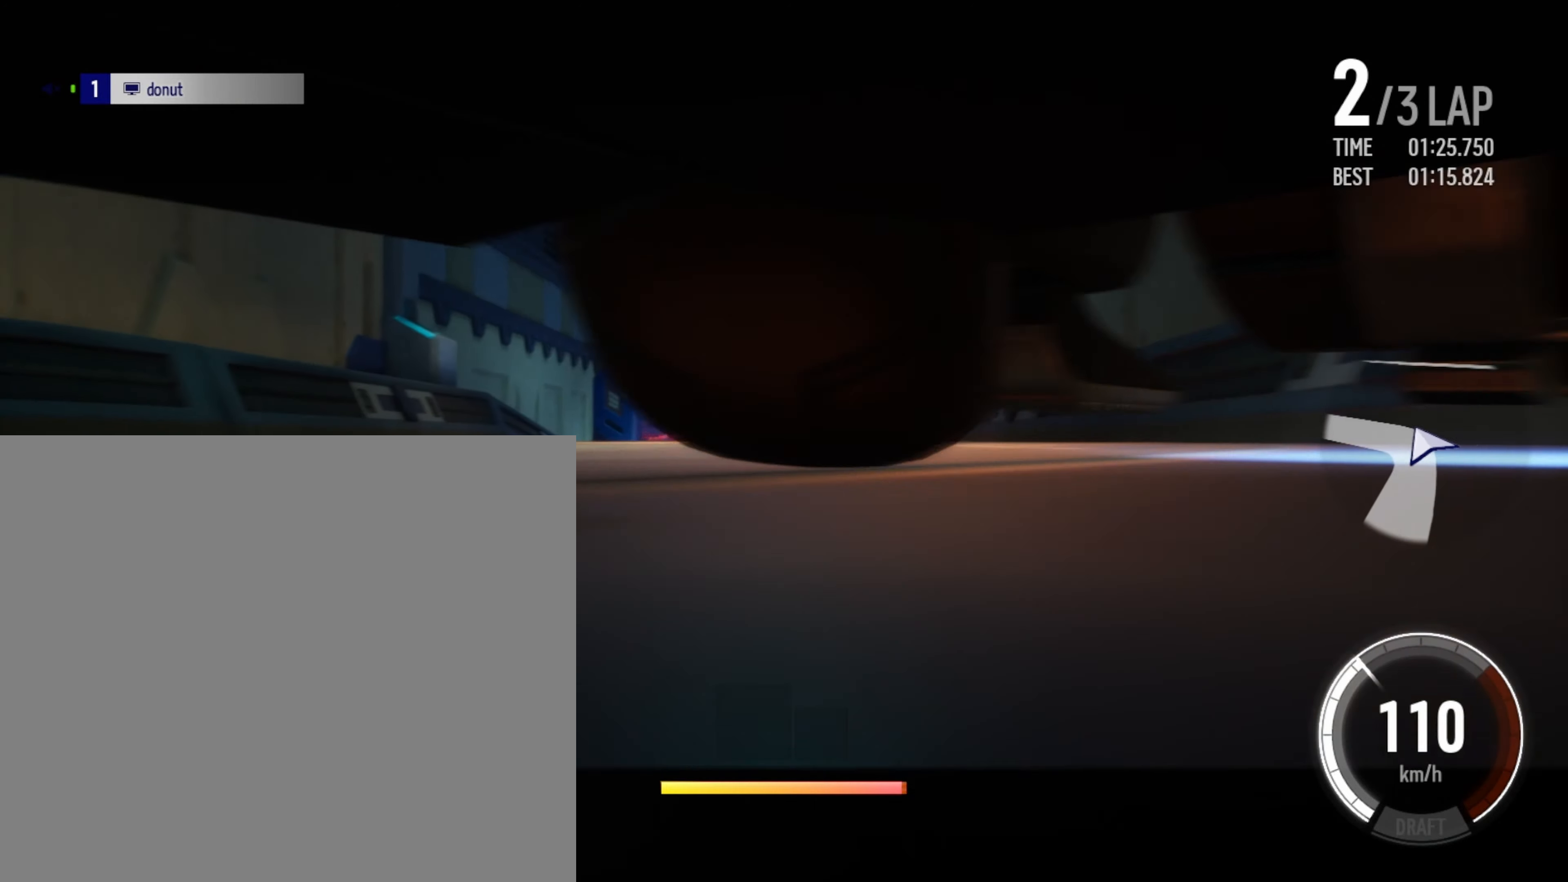
{"buttons": ["R2"], "left_stick": "right", "events": [[50, "X", "up"], [67, "left_stick", "center"], [250, "left_stick", "right"]]}
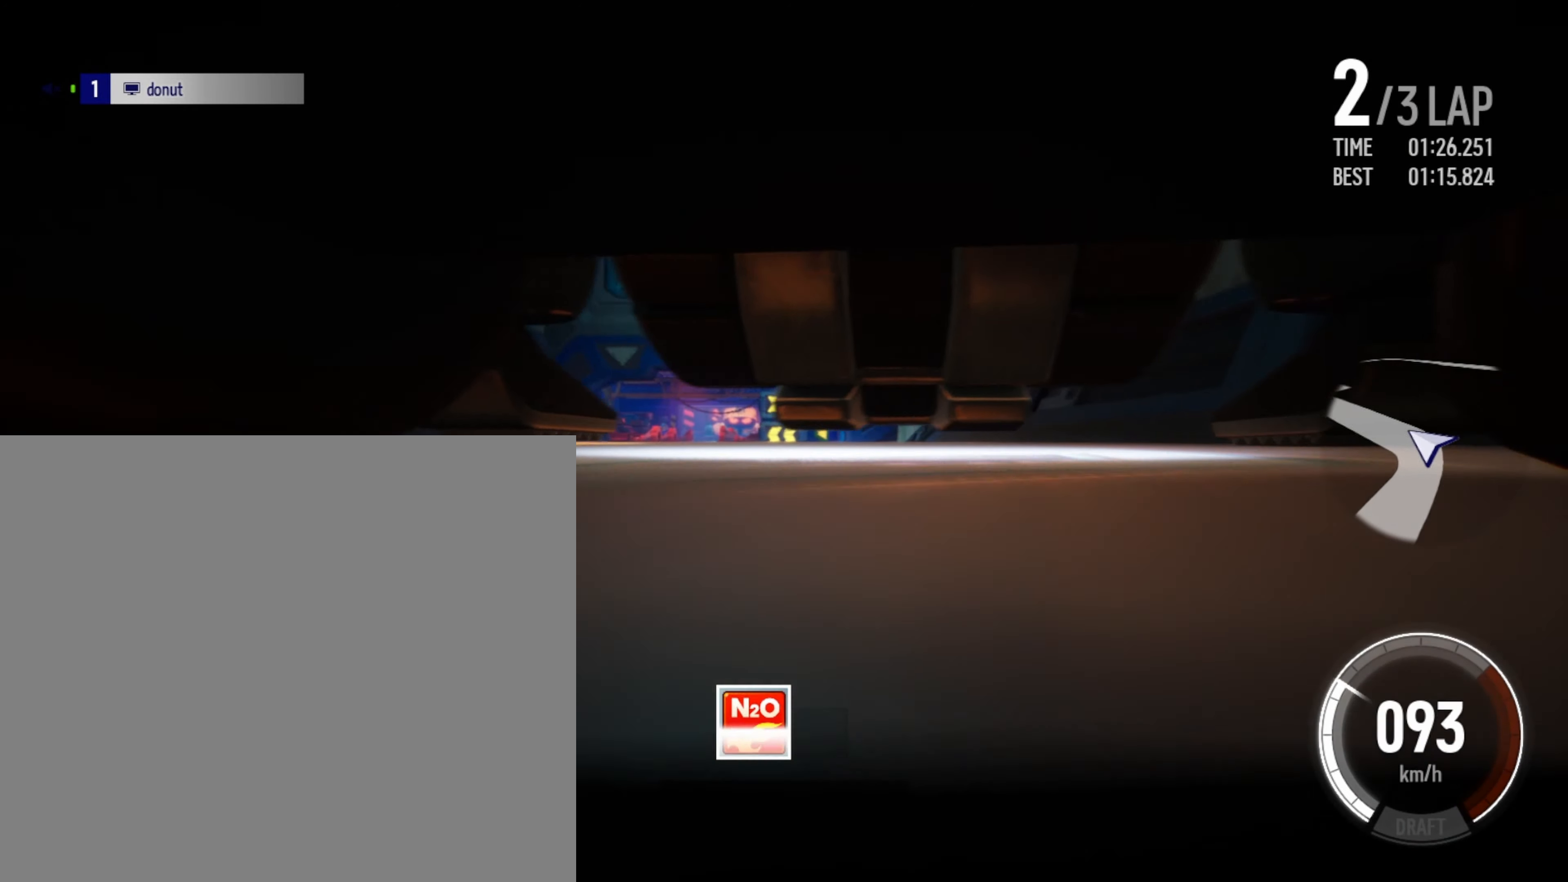
{"buttons": ["R2"], "left_stick": "center", "events": [[34, "left_stick", "center"], [117, "left_stick", "left"], [417, "left_stick", "center"]]}
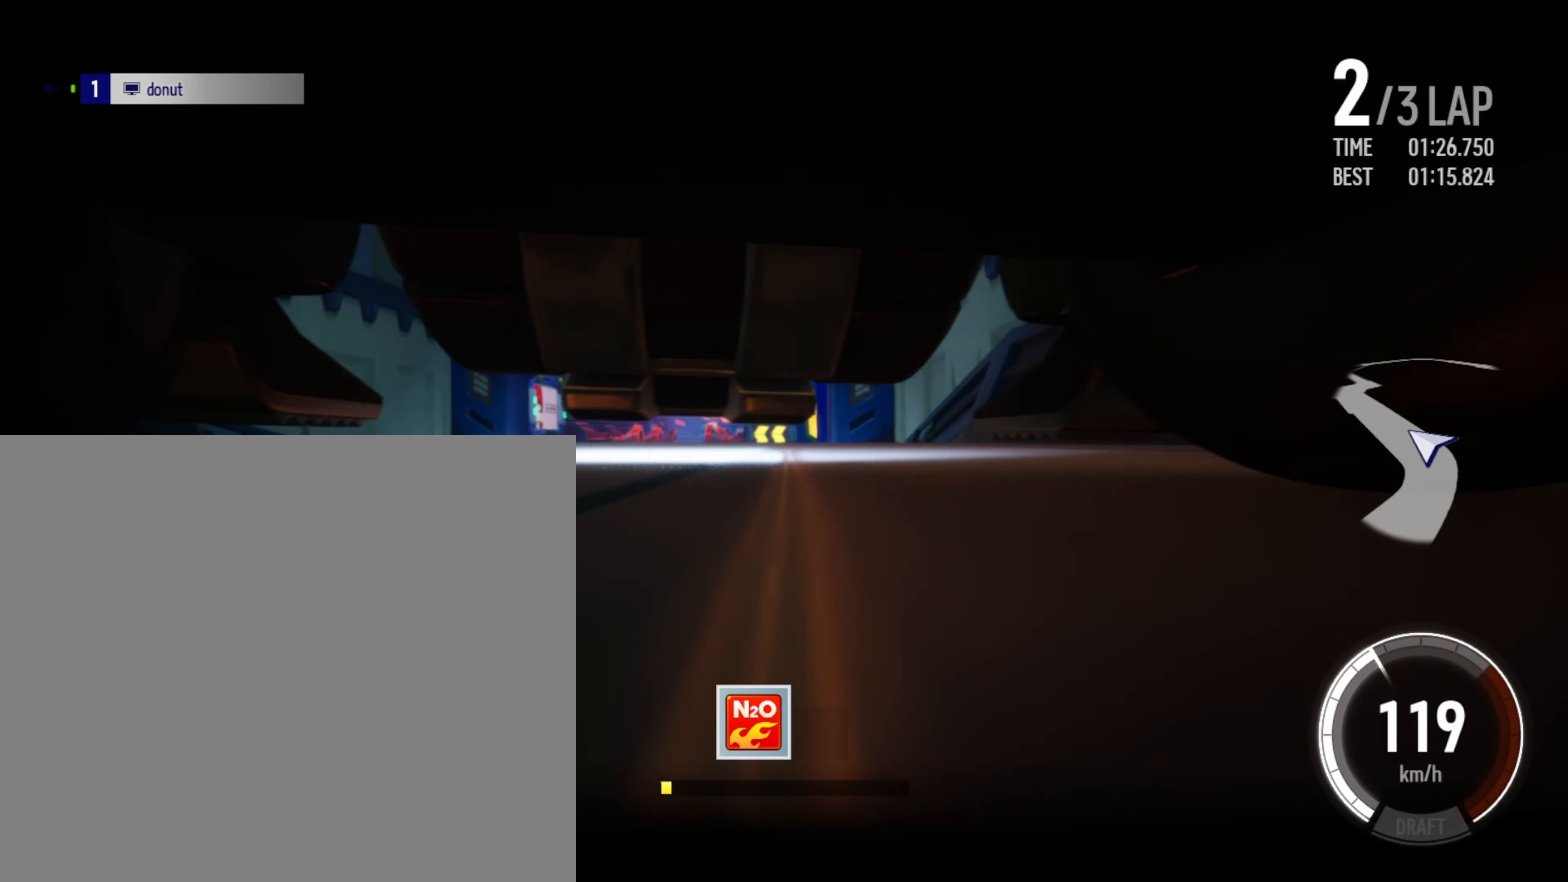
{"buttons": ["R2"], "left_stick": "left", "events": [[50, "left_stick", "right"], [184, "left_stick", "center"], [284, "left_stick", "left"]]}
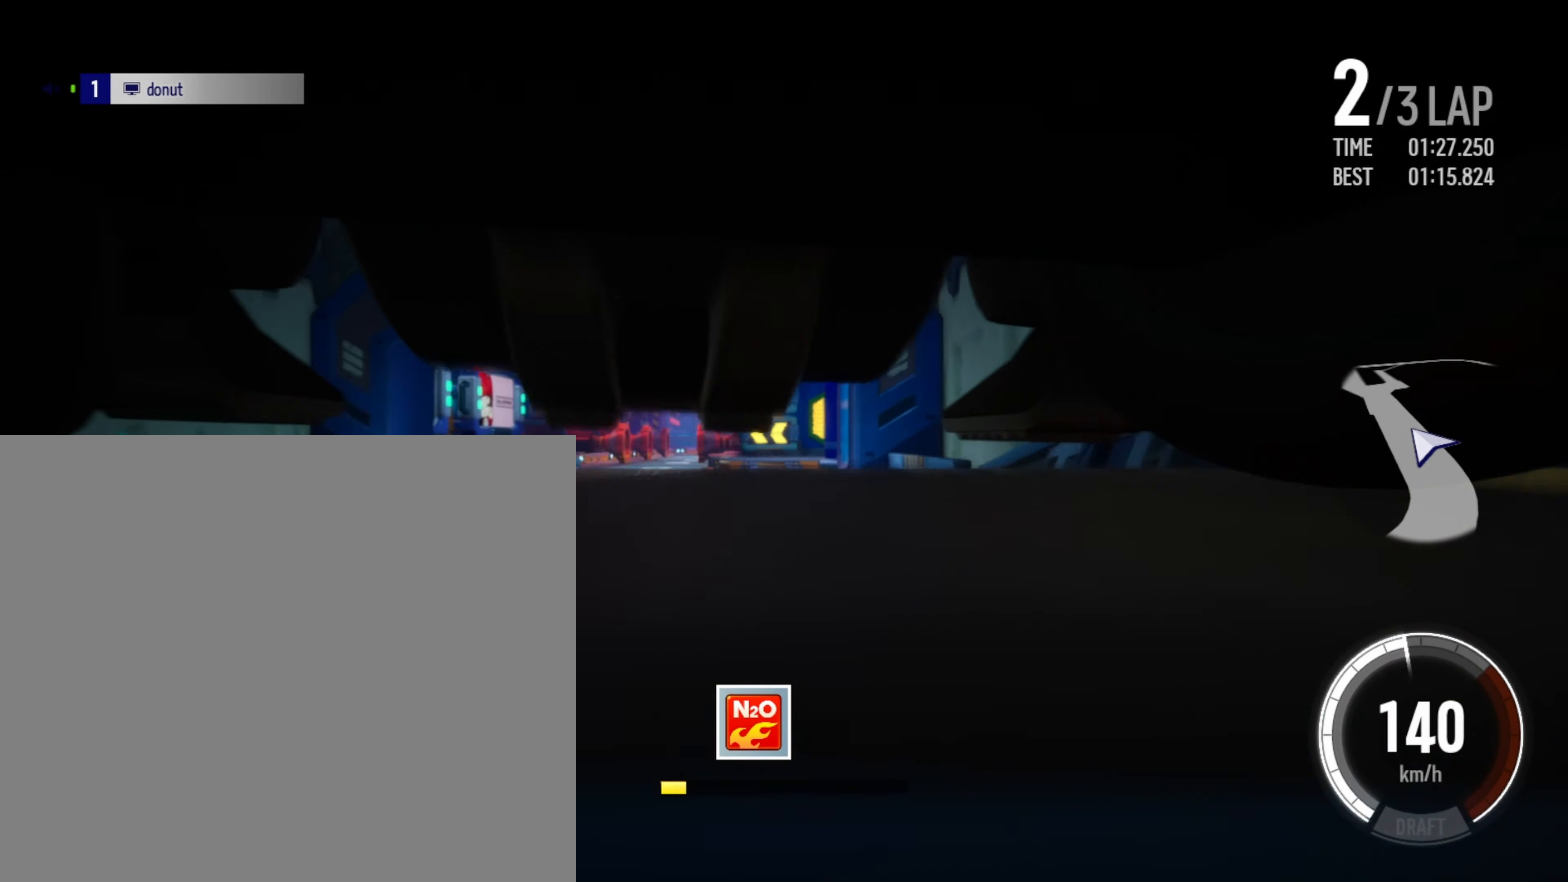
{"buttons": ["R2"], "left_stick": "center", "events": [[34, "left_stick", "center"], [217, "left_stick", "right"], [334, "left_stick", "center"]]}
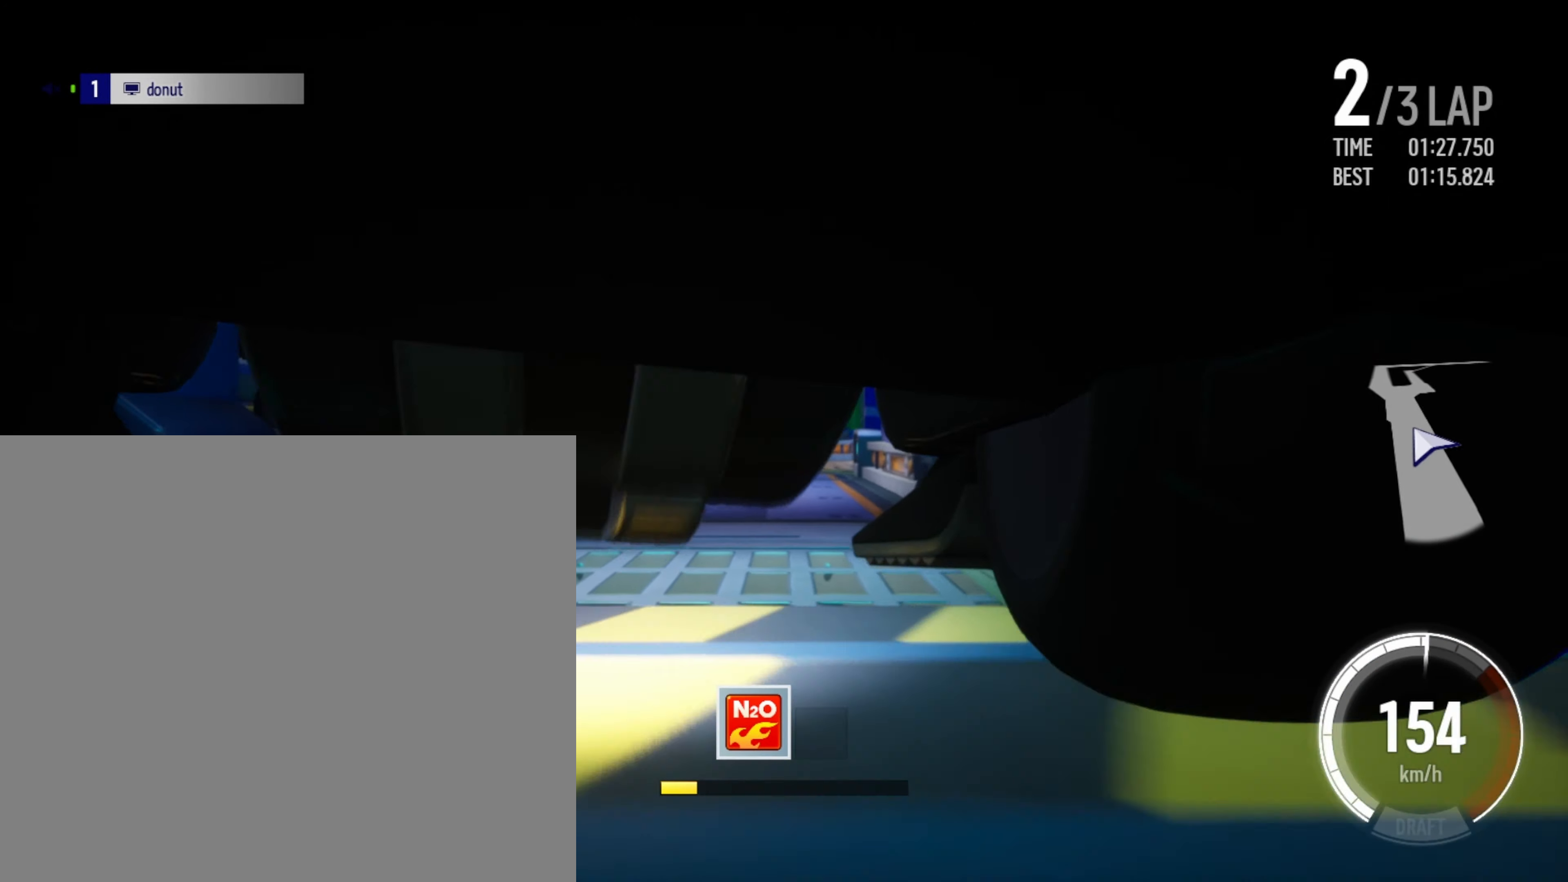
{"buttons": ["R2"], "left_stick": "up-right", "events": [[334, "left_stick", "up-right"]]}
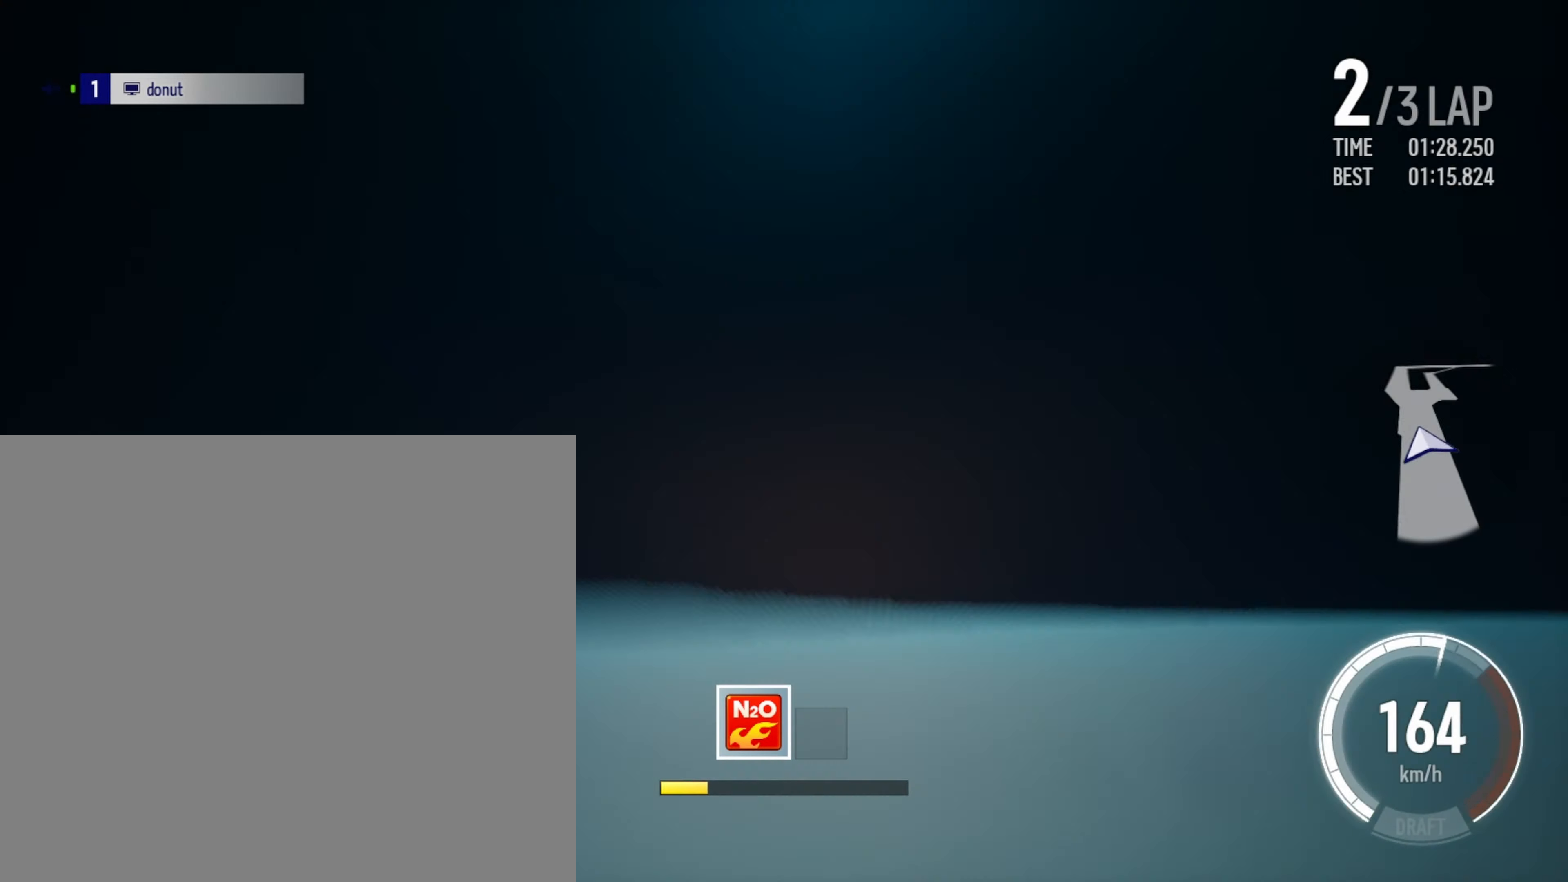
{"buttons": ["R2"], "left_stick": "right", "events": [[184, "left_stick", "center"], [484, "left_stick", "right"]]}
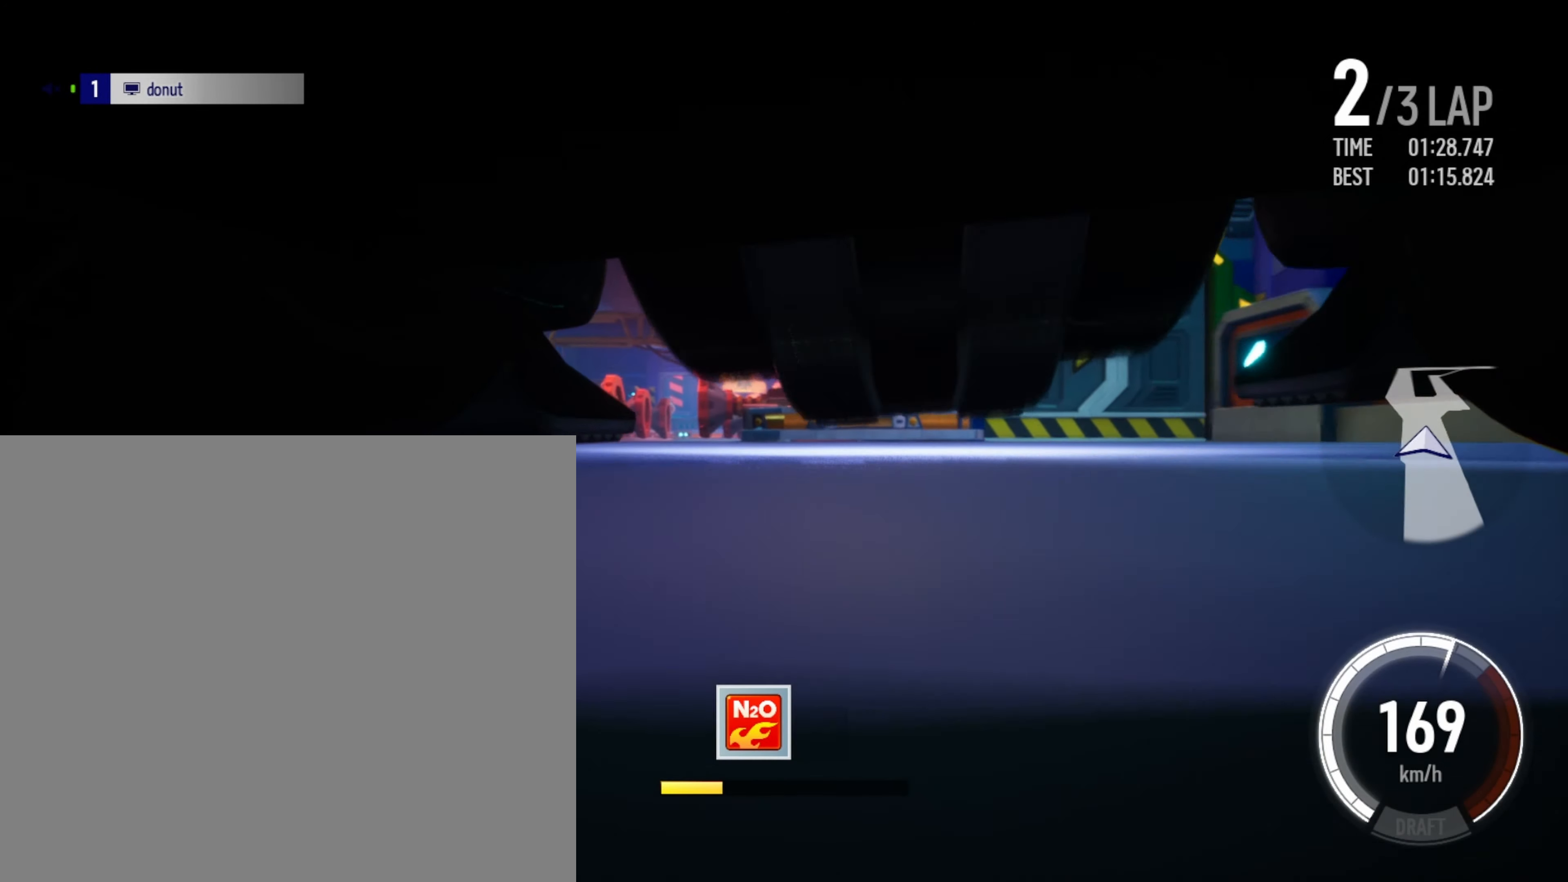
{"buttons": ["R2"], "left_stick": "center", "events": [[317, "left_stick", "center"]]}
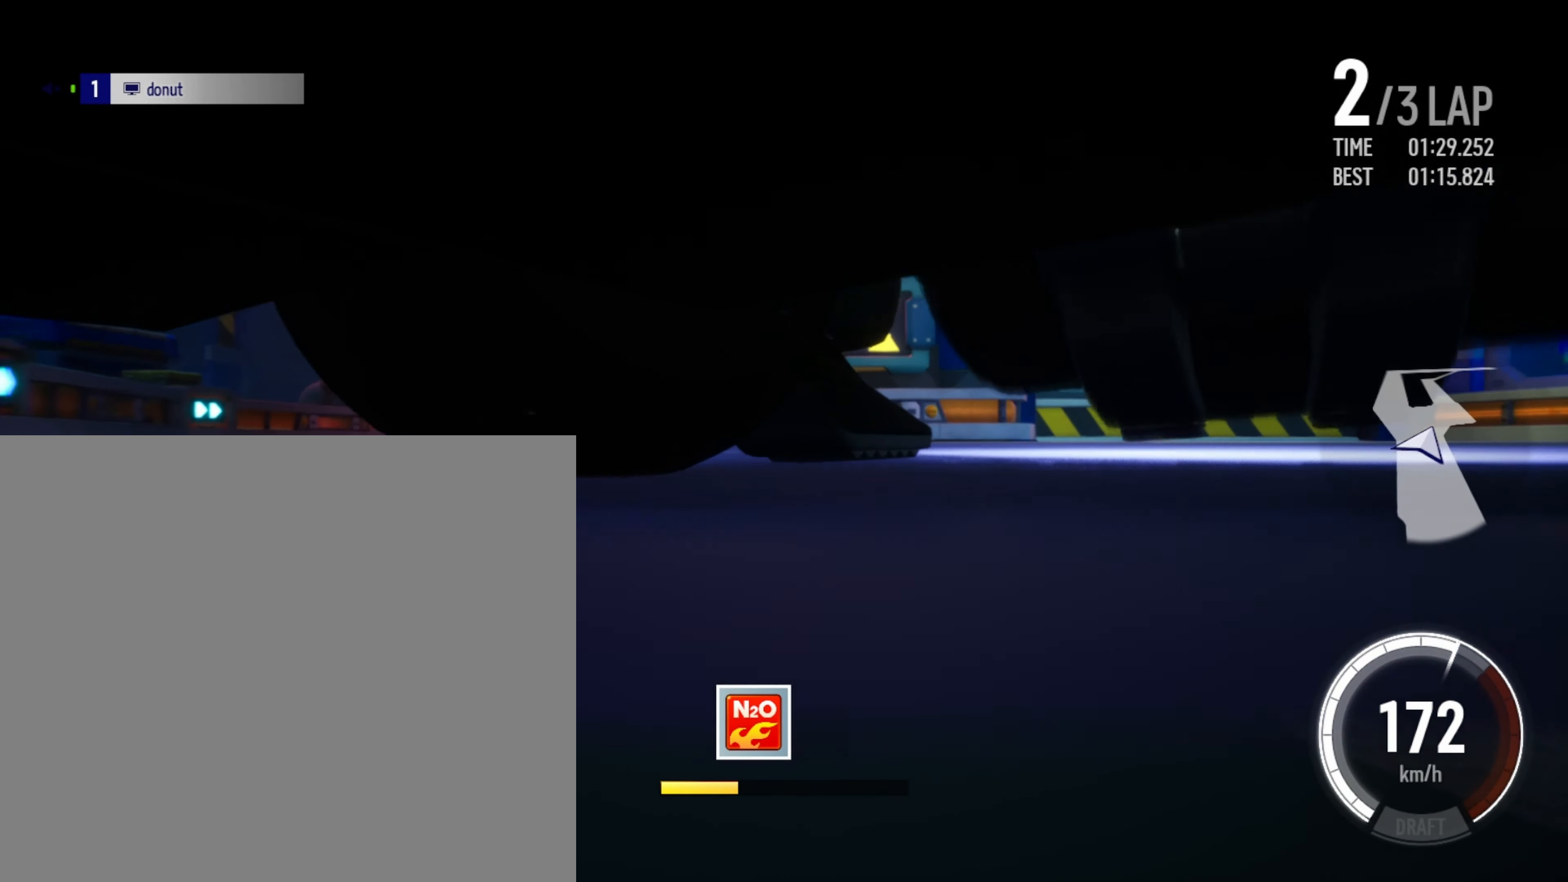
{"buttons": ["R2"], "left_stick": "left", "events": [[184, "left_stick", "right"], [434, "left_stick", "center"], [500, "left_stick", "left"]]}
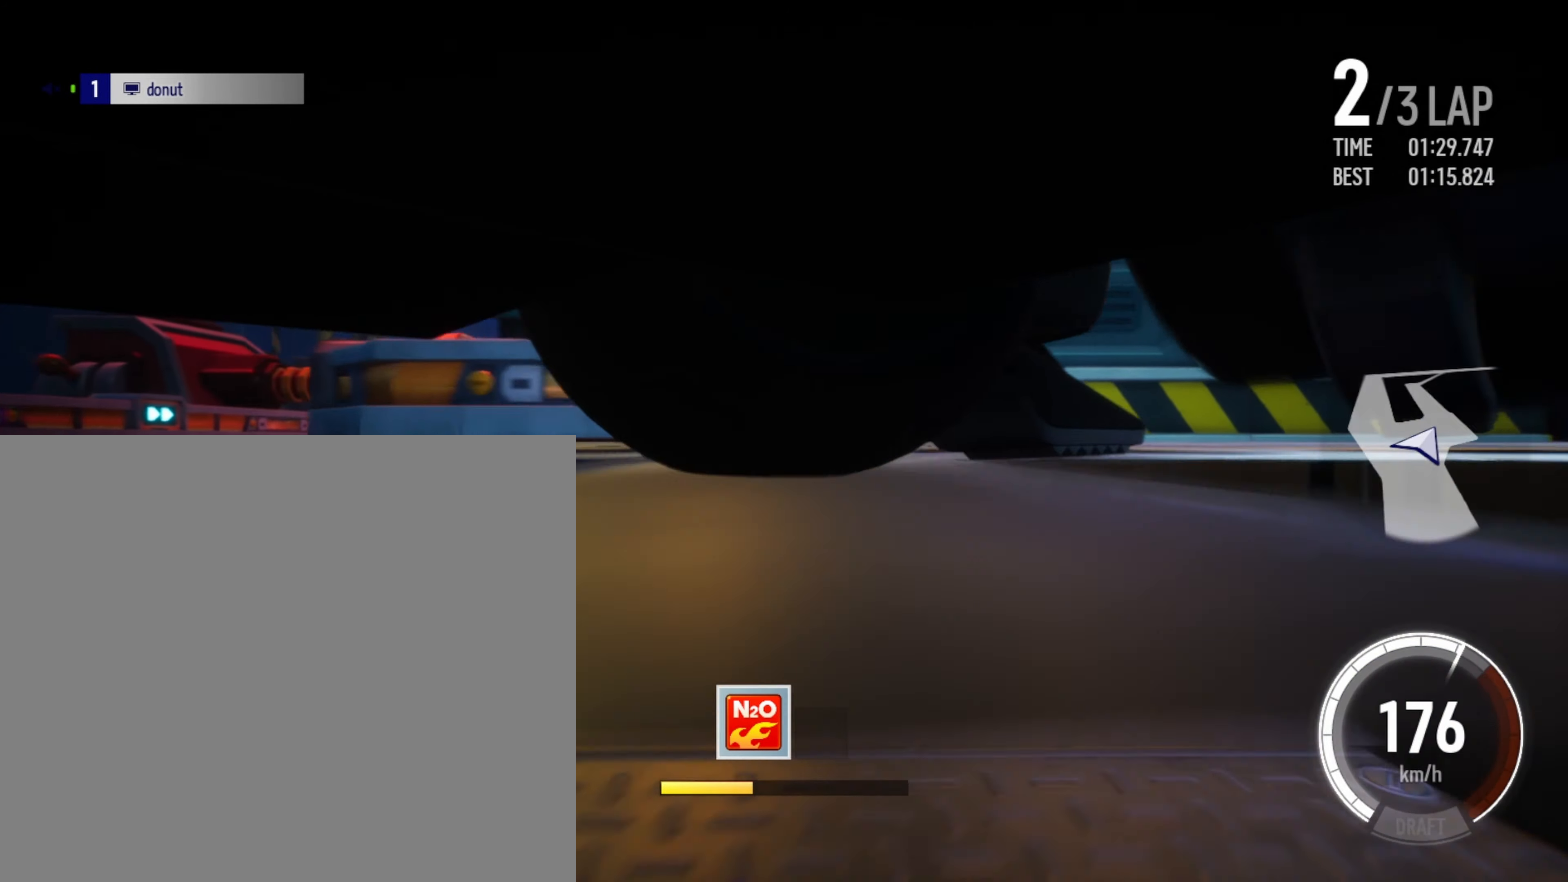
{"buttons": ["R2"], "left_stick": "center", "events": [[383, "left_stick", "right"], [500, "left_stick", "center"]]}